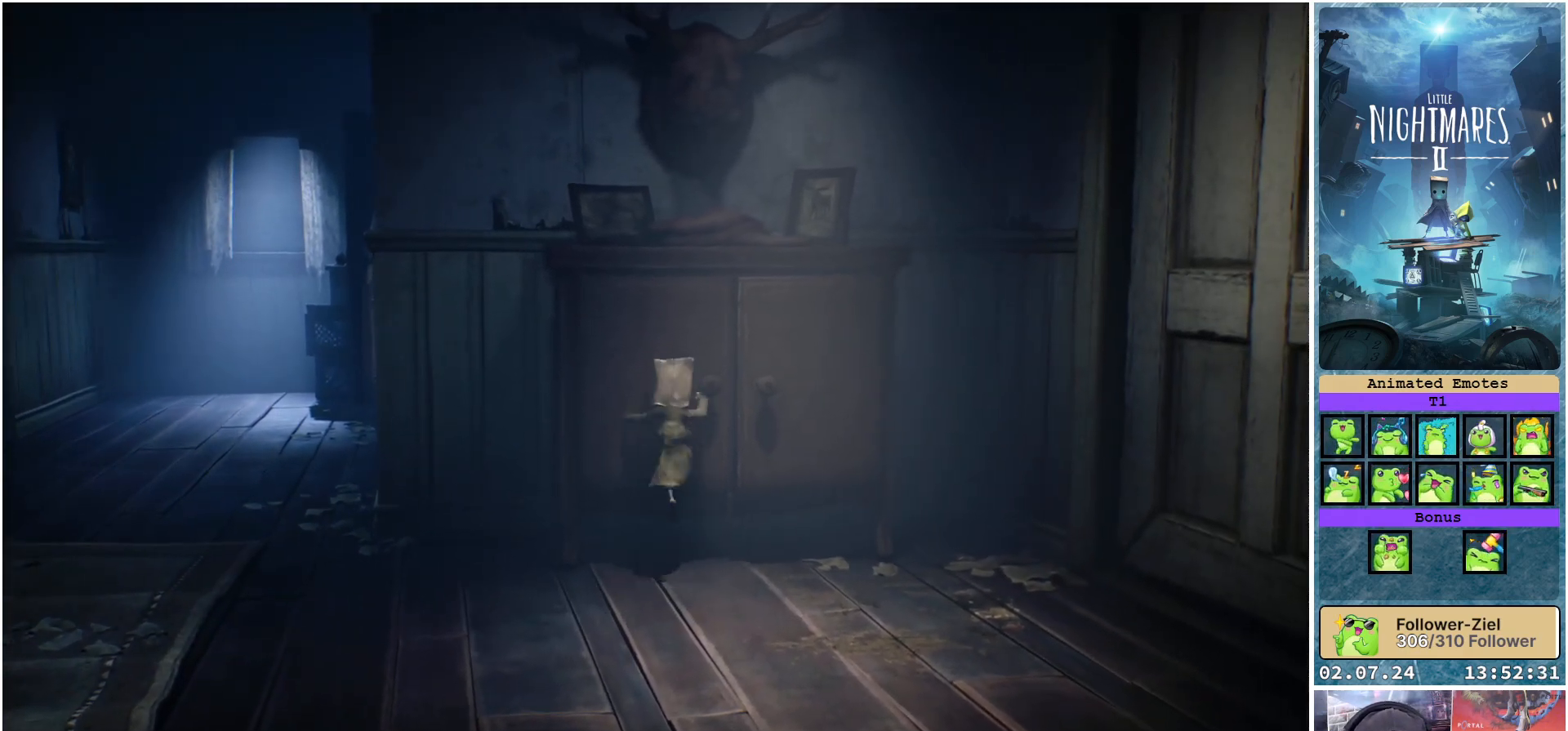
Gameplay with a controller (Xbox layout); each line is a JSON object with the inputs held at the frame after it. "events" lists button and stick changes between this image and that frame as [ms after this image, input, new state], when the widget could be followed in between.
{"buttons": ["R1"], "left_stick": "right", "right_stick": "center", "events": [[17, "left_stick", "up-right"], [217, "A", "up"], [400, "left_stick", "right"]]}
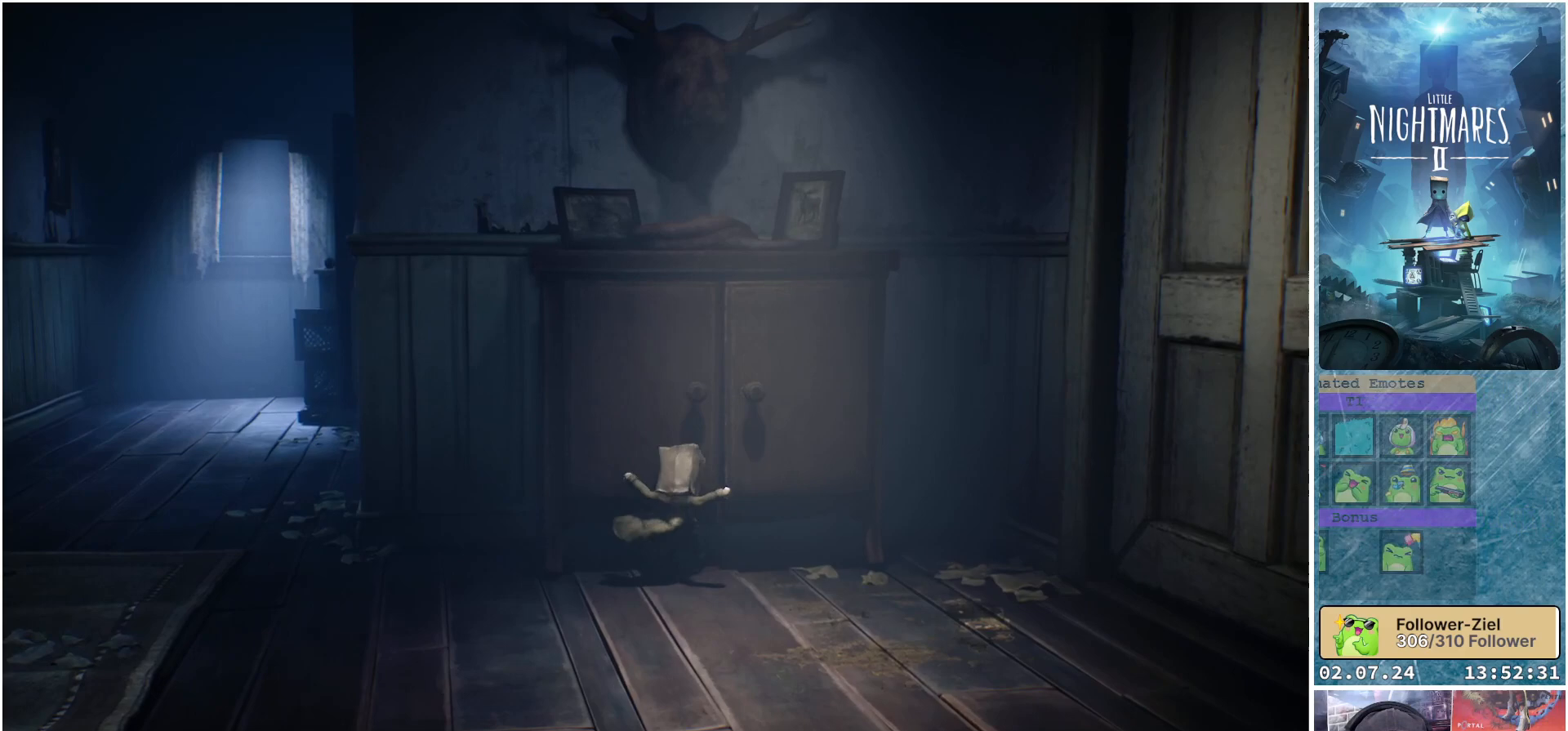
{"buttons": ["A", "R1"], "left_stick": "up", "right_stick": "center", "events": [[133, "left_stick", "up"], [167, "A", "down"]]}
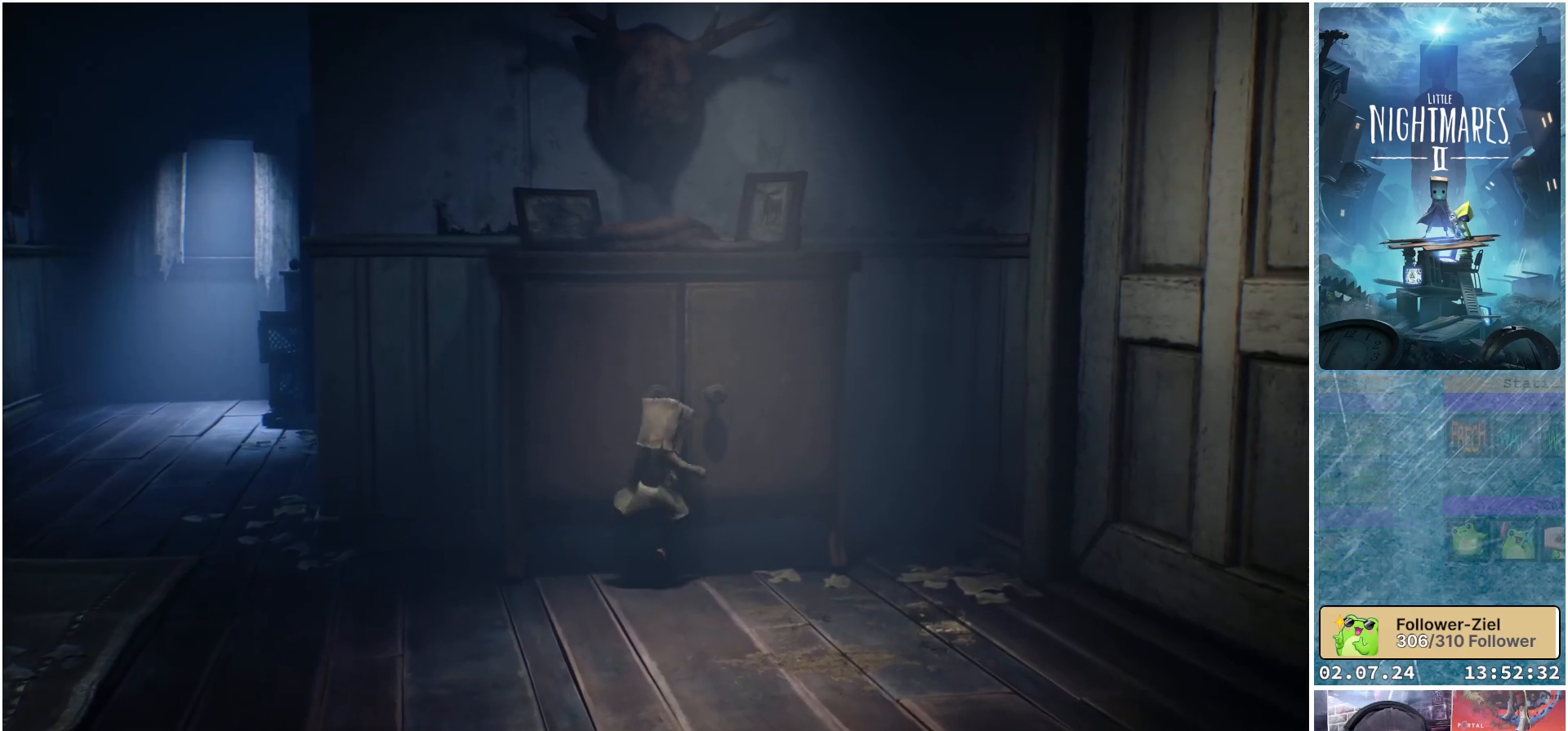
{"buttons": ["R1"], "left_stick": "left", "right_stick": "center", "events": [[100, "A", "up"], [333, "left_stick", "center"], [383, "left_stick", "left"]]}
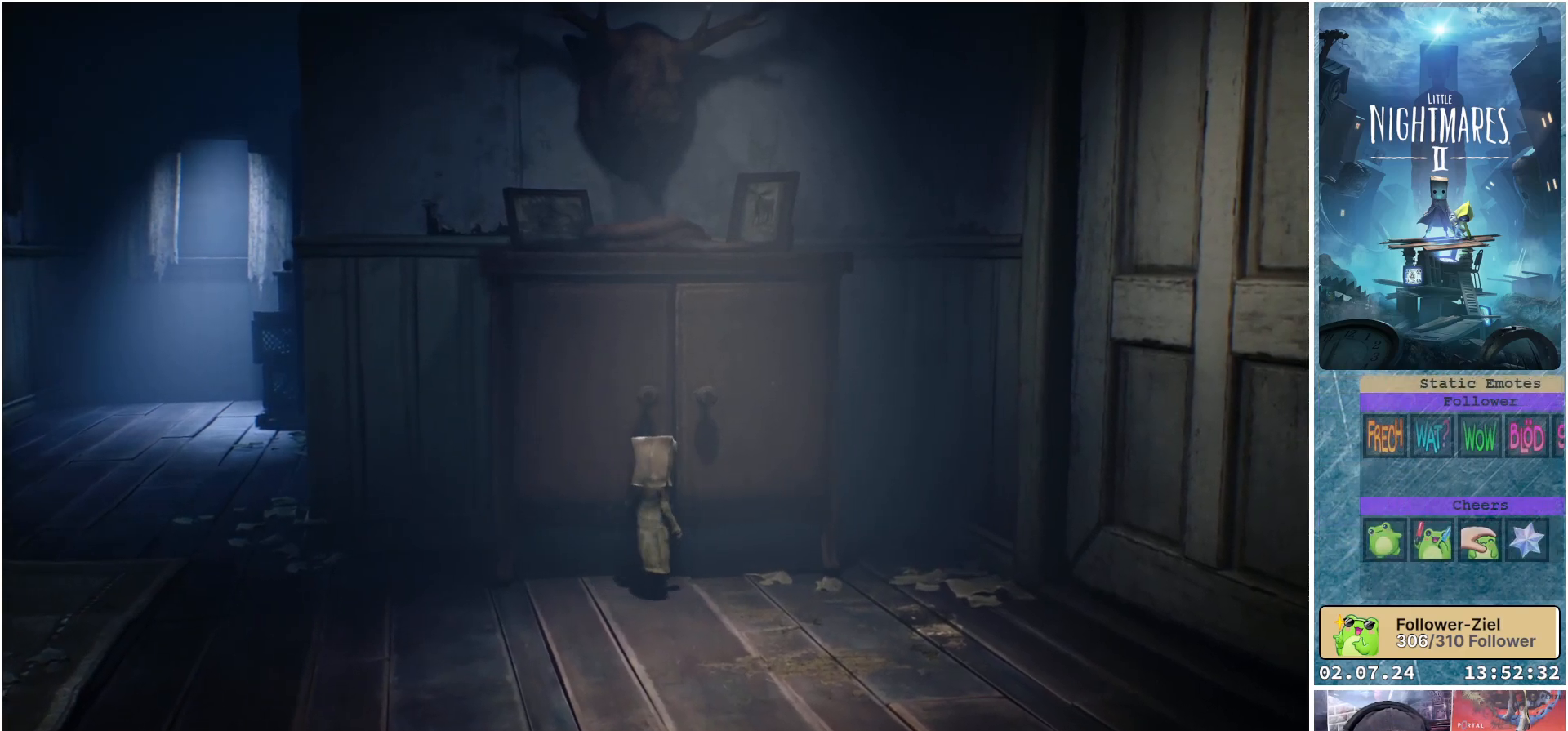
{"buttons": ["R1"], "left_stick": "down-left", "right_stick": "center", "events": [[333, "left_stick", "down-left"]]}
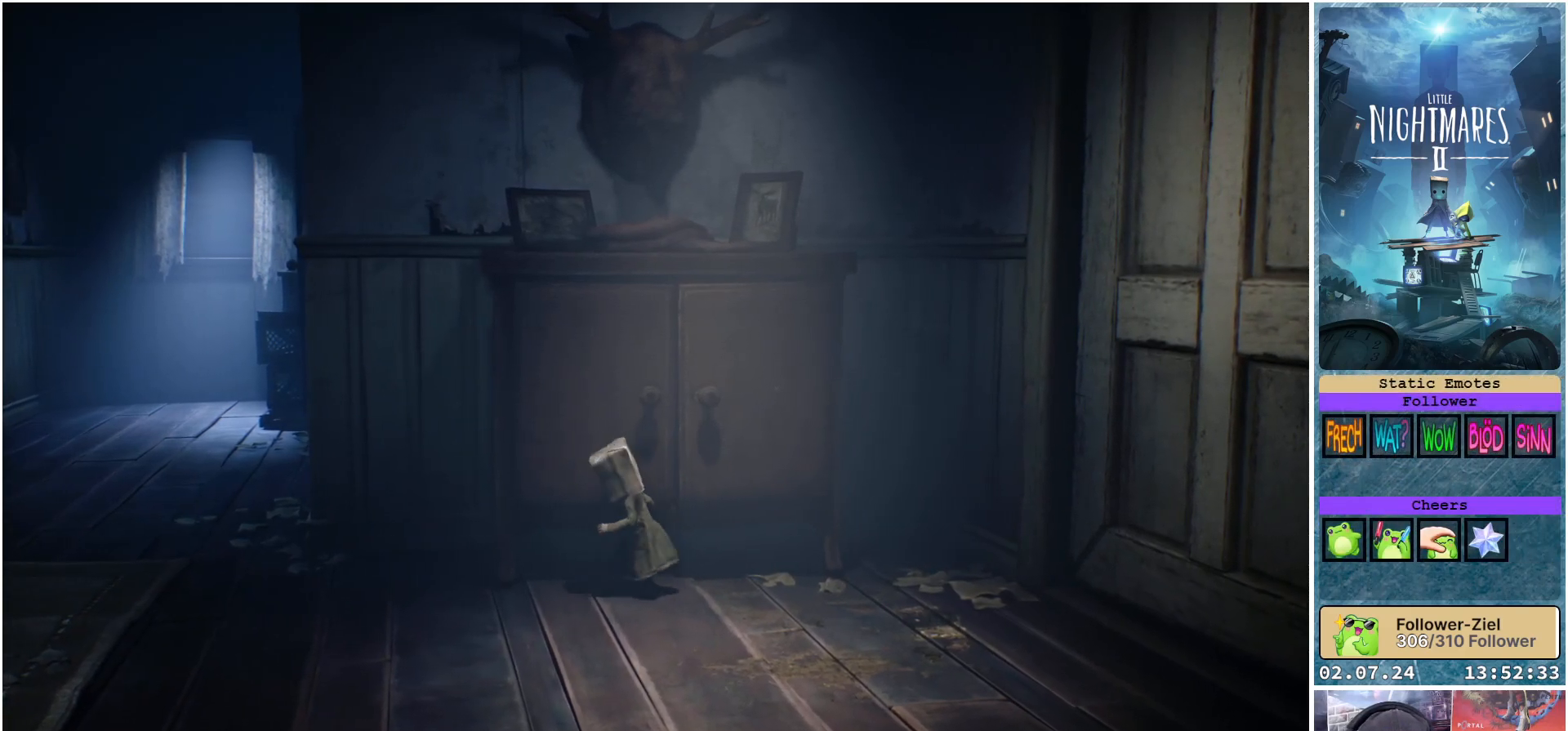
{"buttons": ["R1"], "left_stick": "down-right", "right_stick": "center", "events": [[283, "left_stick", "down"], [400, "left_stick", "down-right"]]}
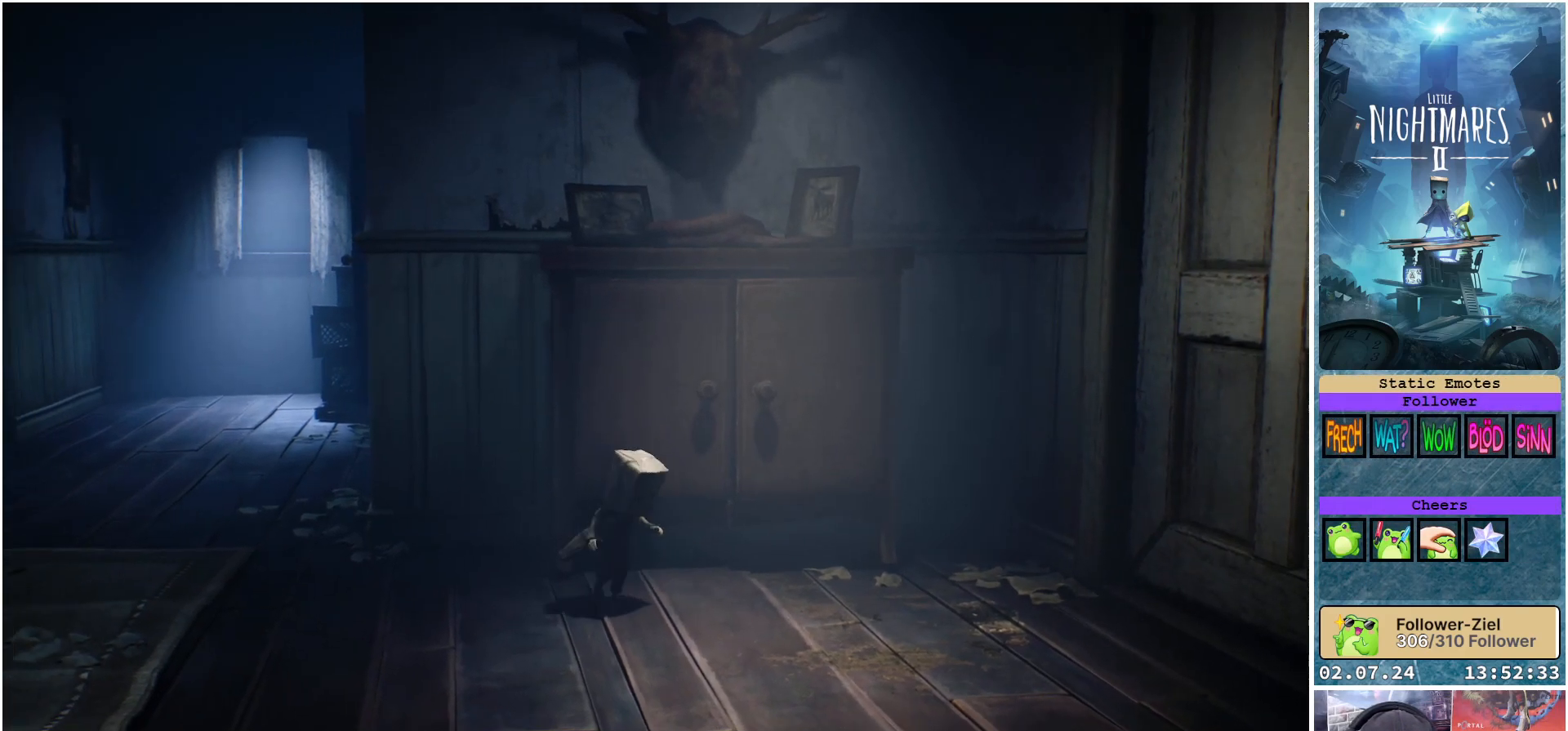
{"buttons": ["A", "R1"], "left_stick": "up", "right_stick": "center", "events": [[250, "left_stick", "up-right"], [317, "left_stick", "up"], [333, "A", "down"]]}
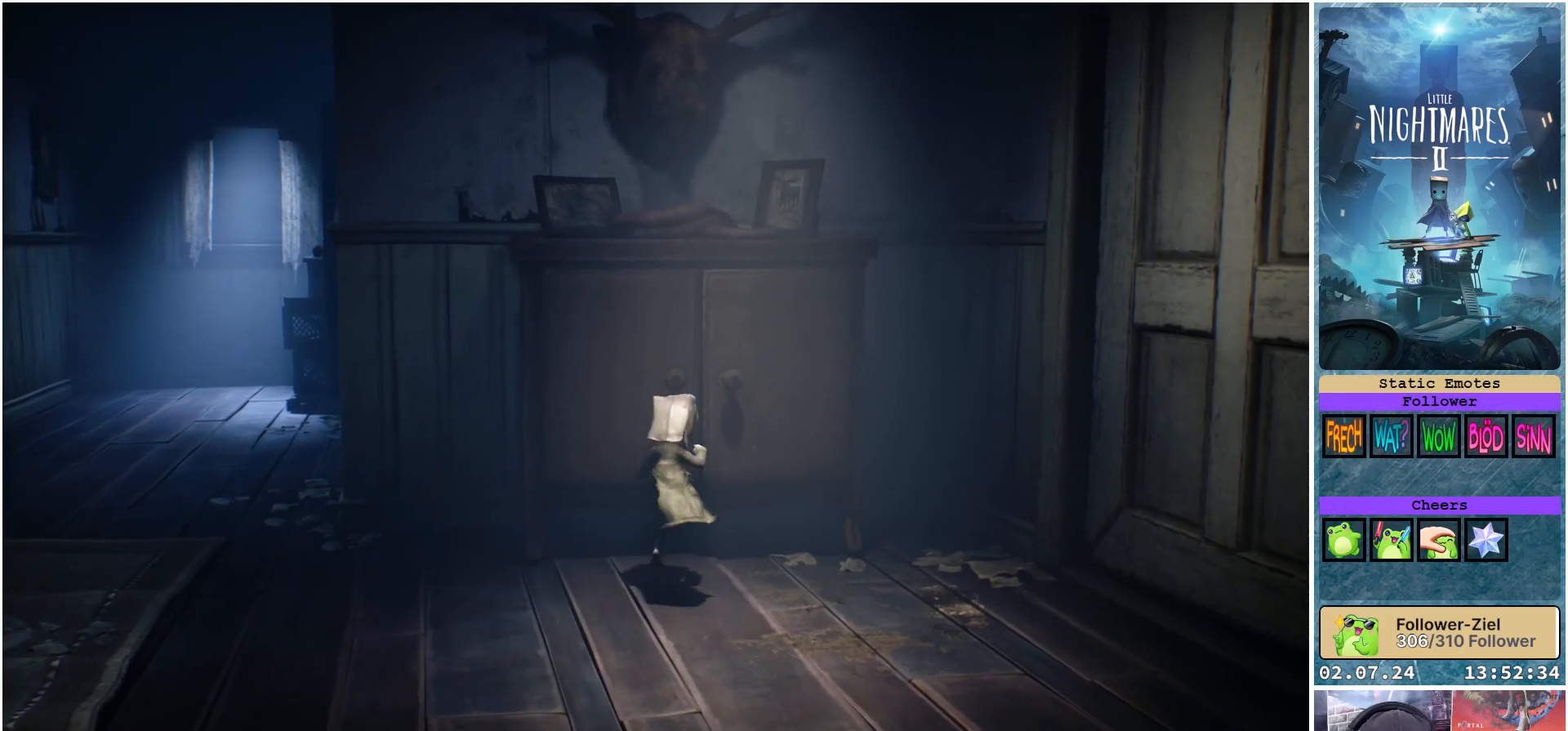
{"buttons": ["R1"], "left_stick": "center", "right_stick": "center", "events": [[233, "A", "up"], [283, "left_stick", "center"]]}
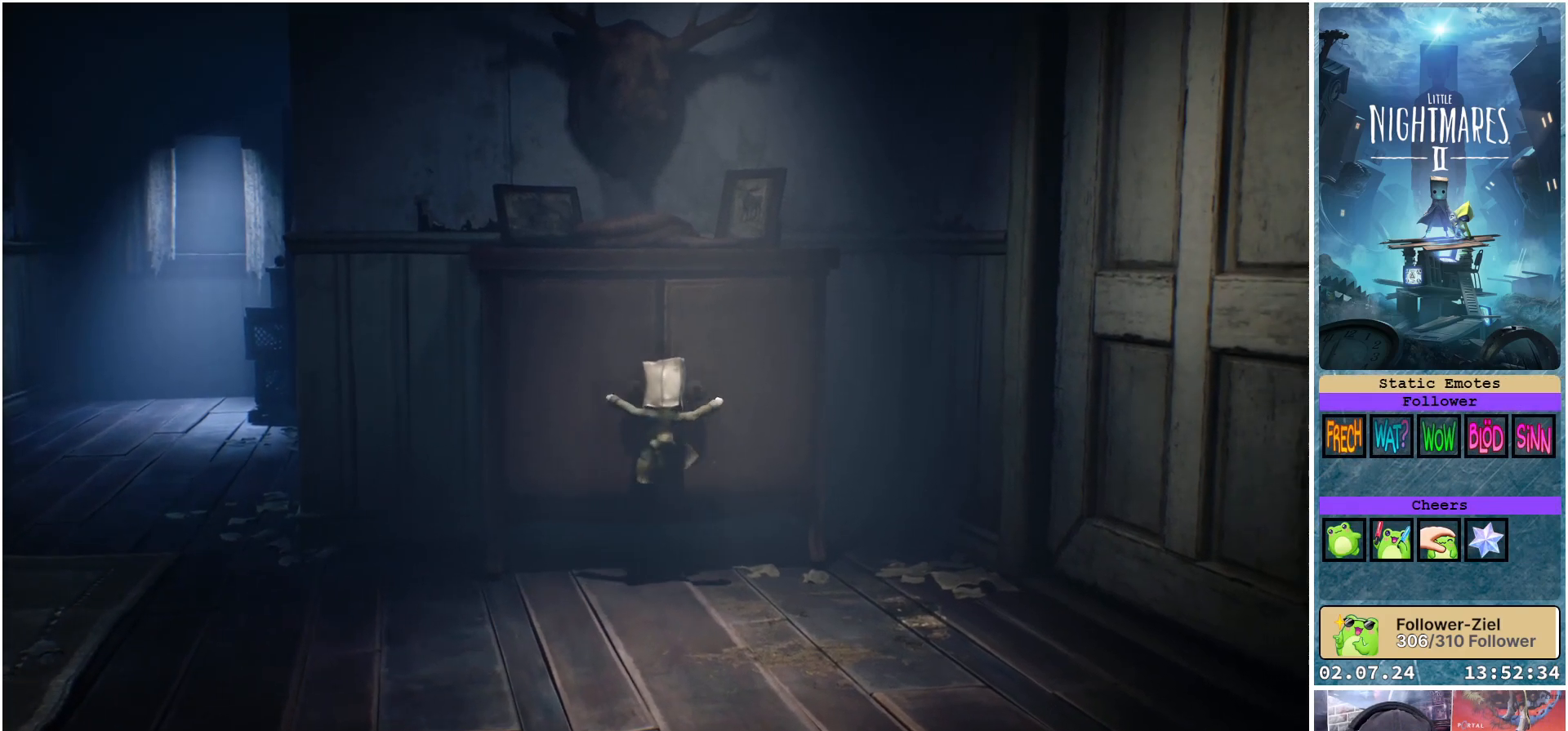
{"buttons": ["R1"], "left_stick": "center", "right_stick": "center", "events": []}
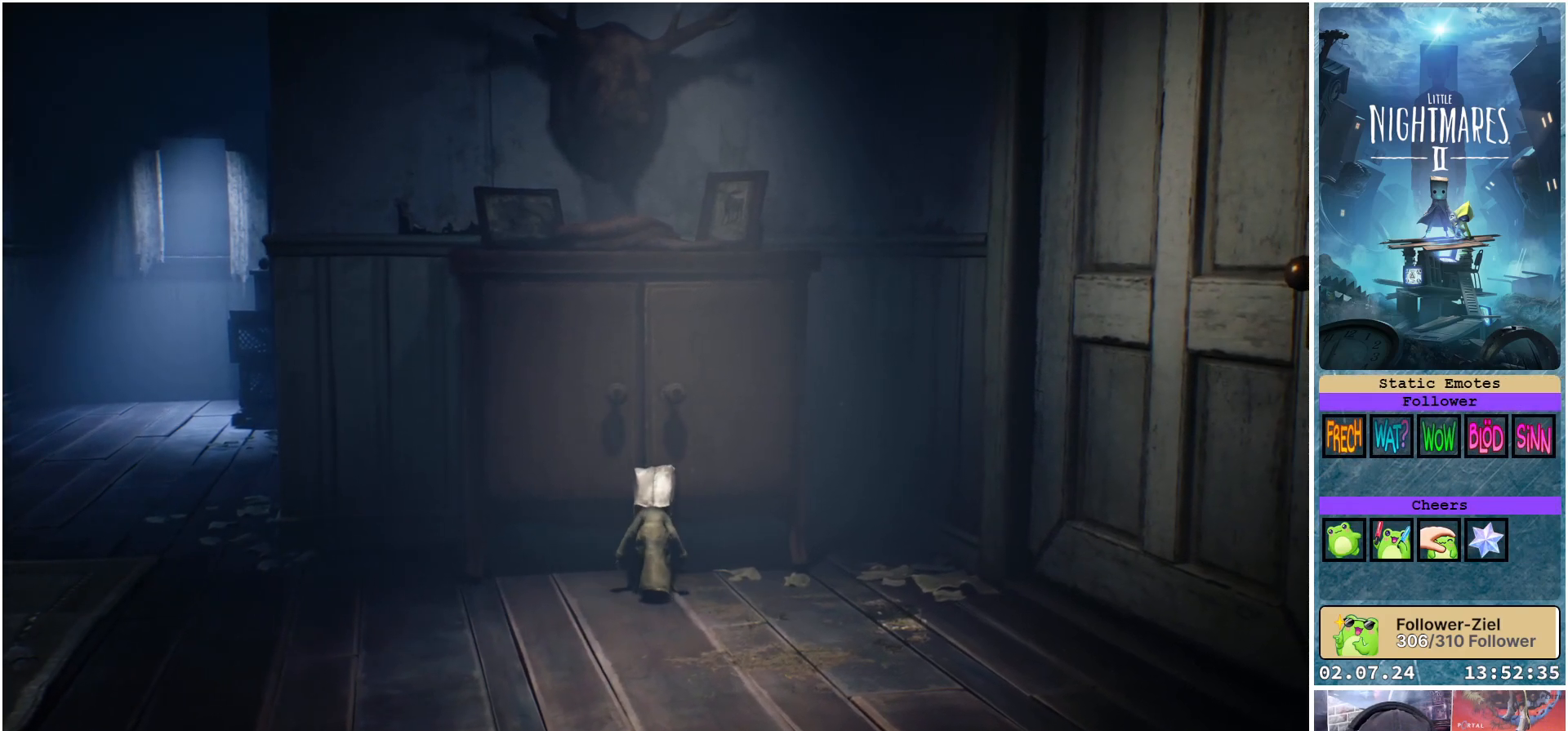
{"buttons": [], "left_stick": "down-left", "right_stick": "center", "events": [[167, "R1", "up"], [233, "left_stick", "left"], [383, "left_stick", "down-left"]]}
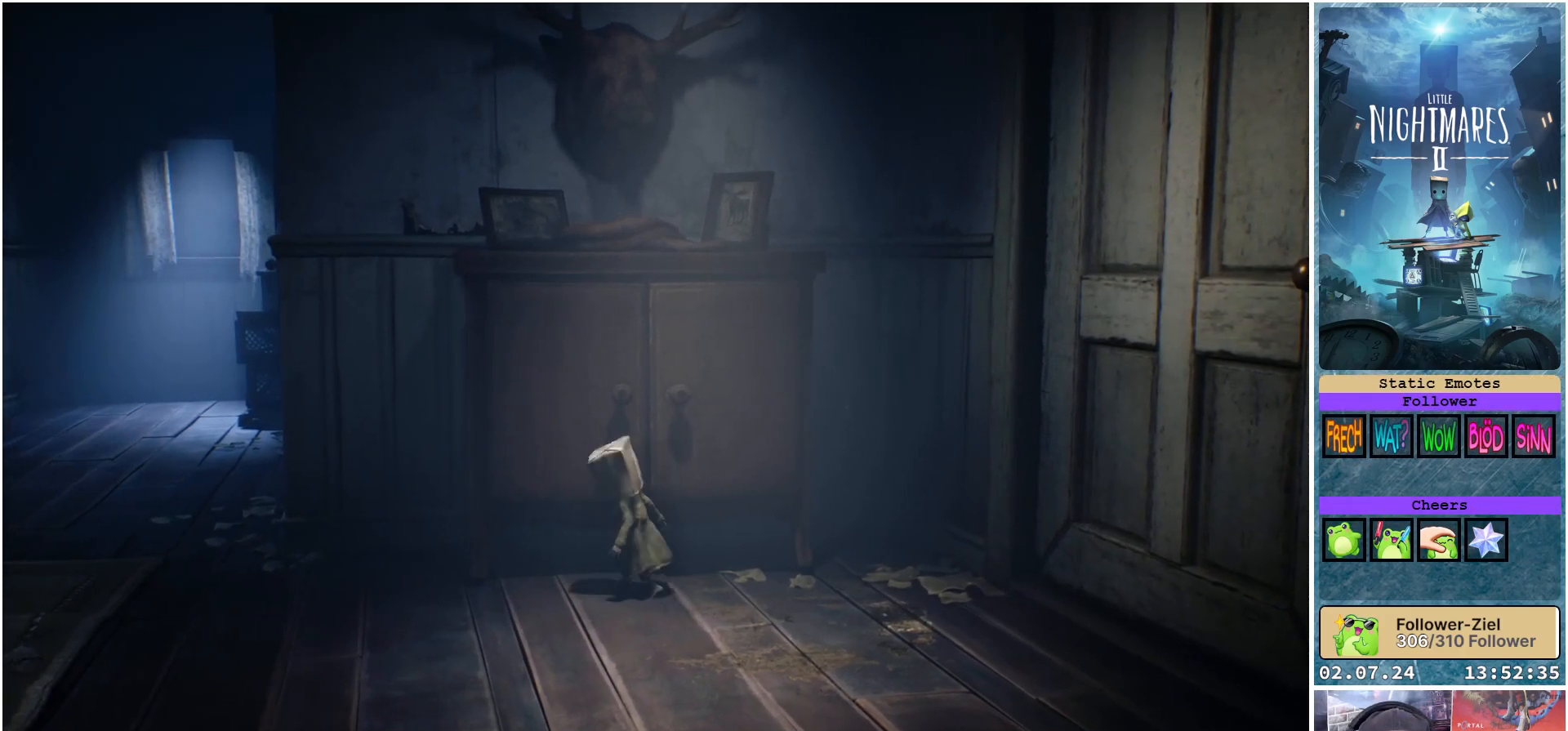
{"buttons": [], "left_stick": "down-left", "right_stick": "center", "events": []}
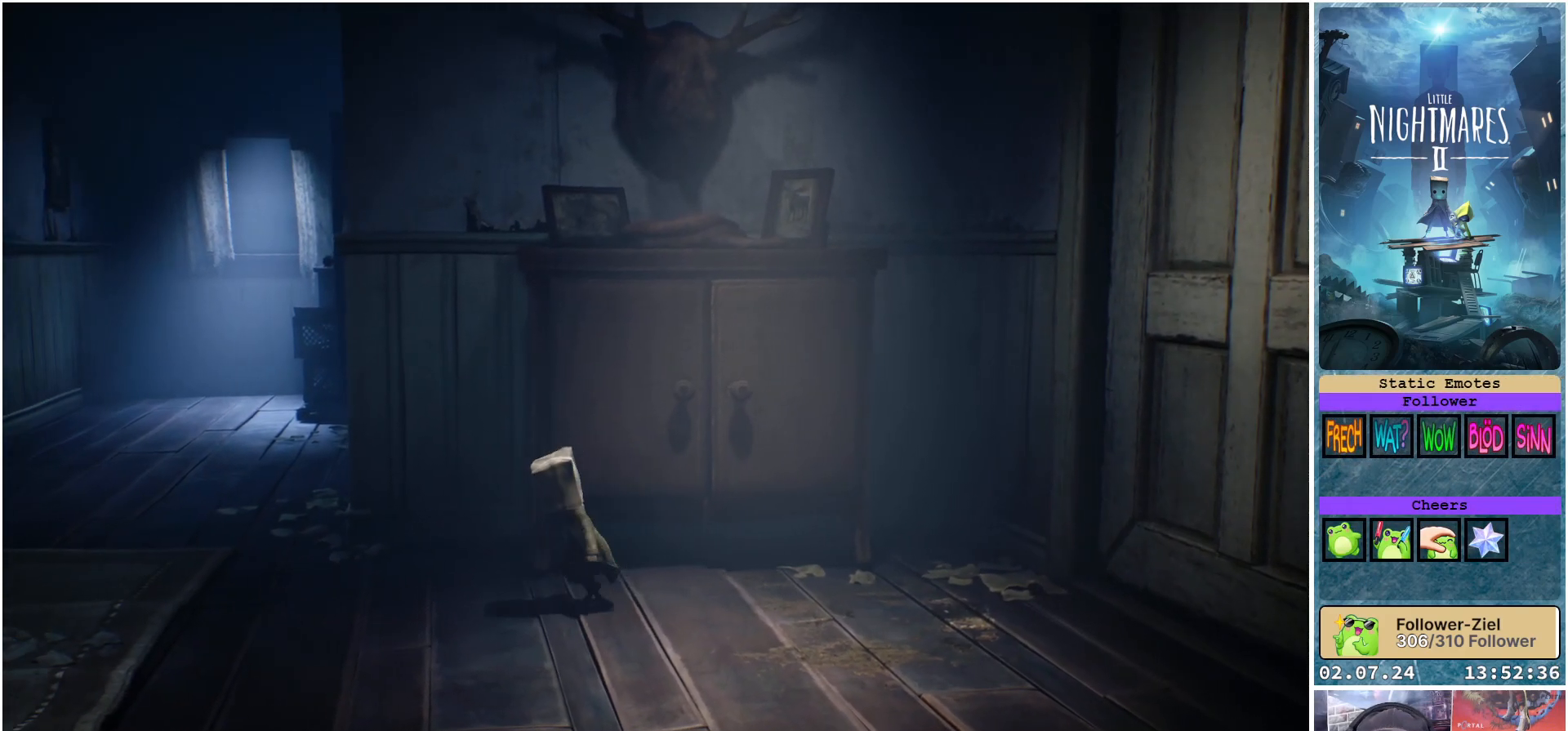
{"buttons": [], "left_stick": "left", "right_stick": "center", "events": [[117, "left_stick", "left"]]}
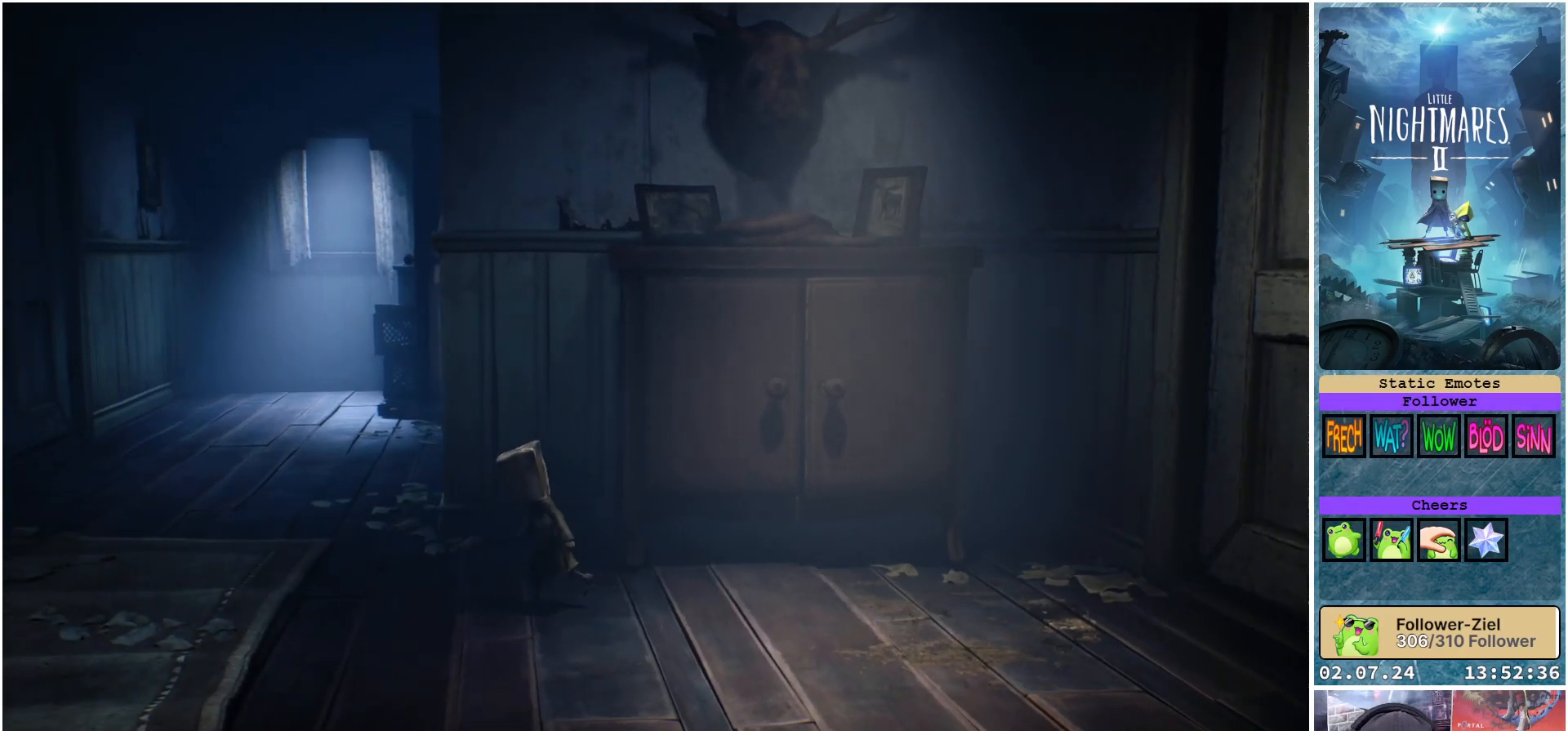
{"buttons": [], "left_stick": "left", "right_stick": "center", "events": []}
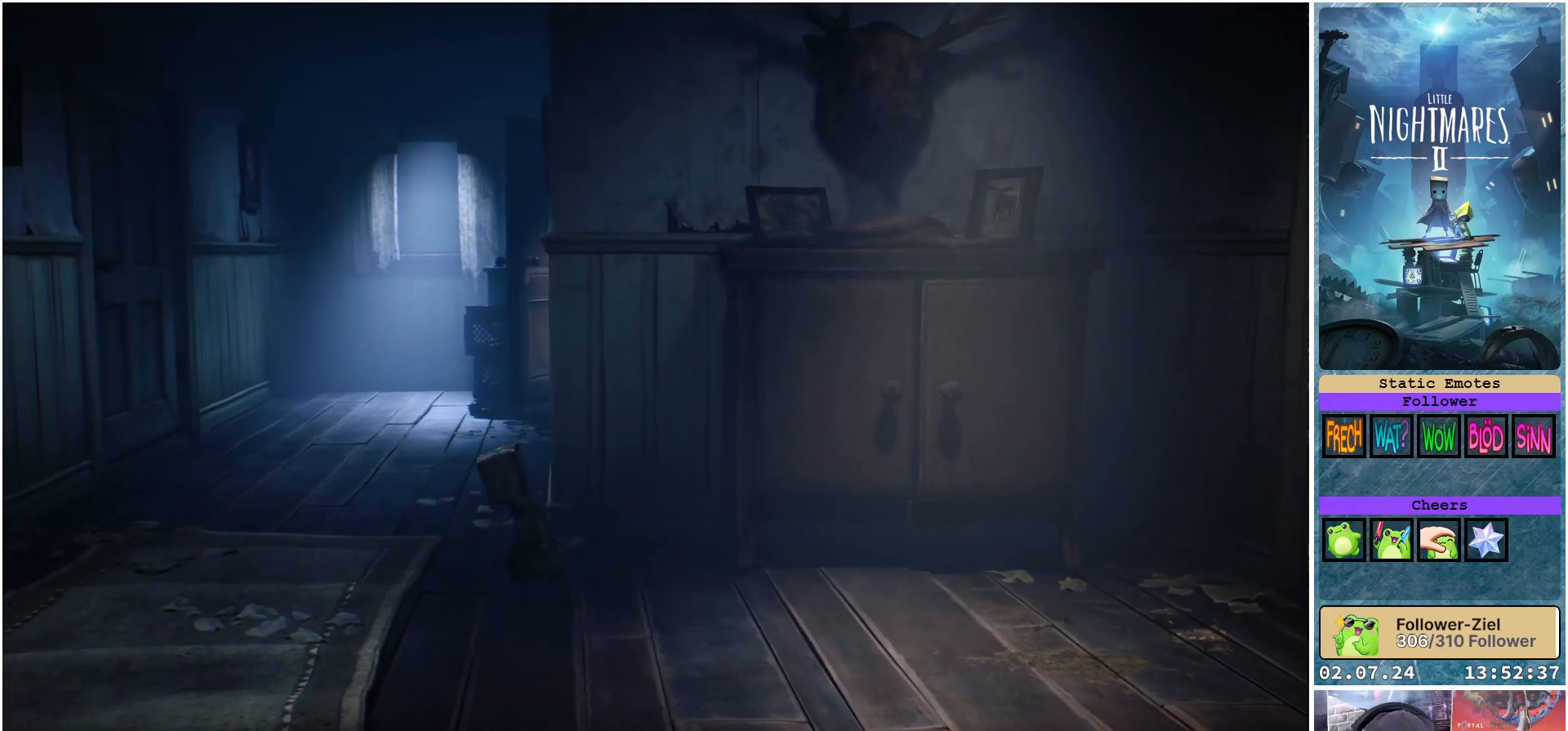
{"buttons": [], "left_stick": "up-left", "right_stick": "center", "events": [[50, "left_stick", "up-left"]]}
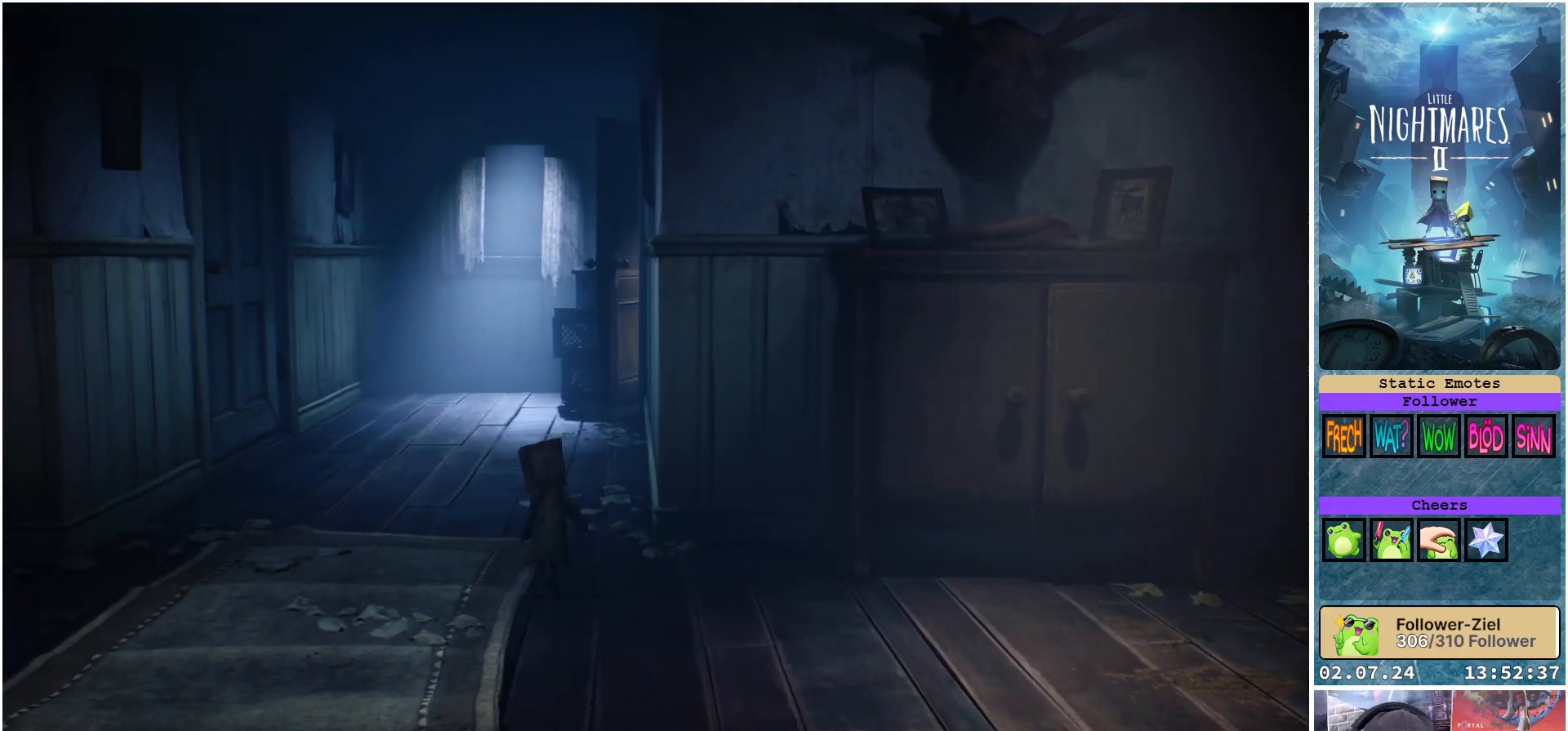
{"buttons": [], "left_stick": "up", "right_stick": "center", "events": [[433, "left_stick", "up"]]}
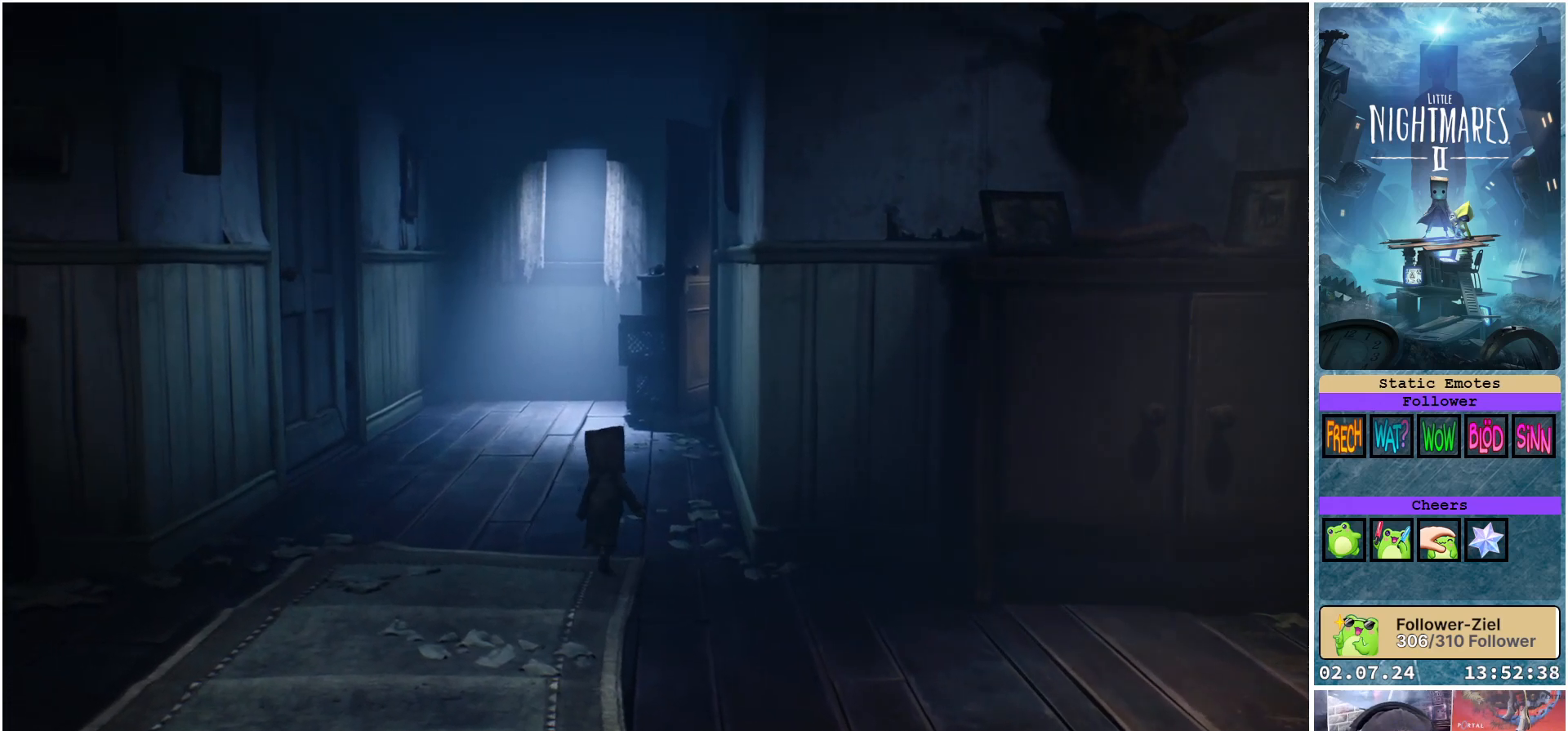
{"buttons": [], "left_stick": "up", "right_stick": "center", "events": []}
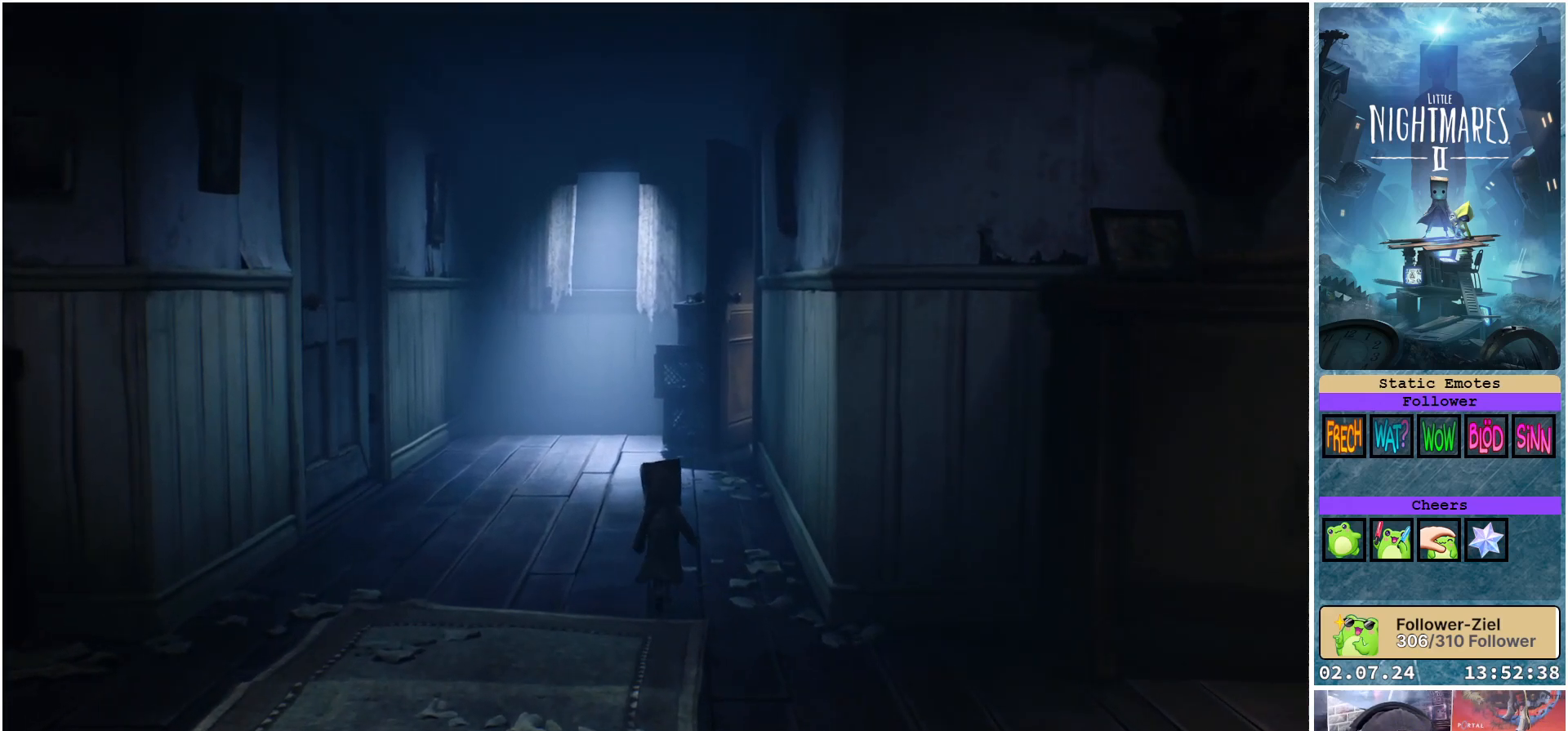
{"buttons": [], "left_stick": "up", "right_stick": "center", "events": []}
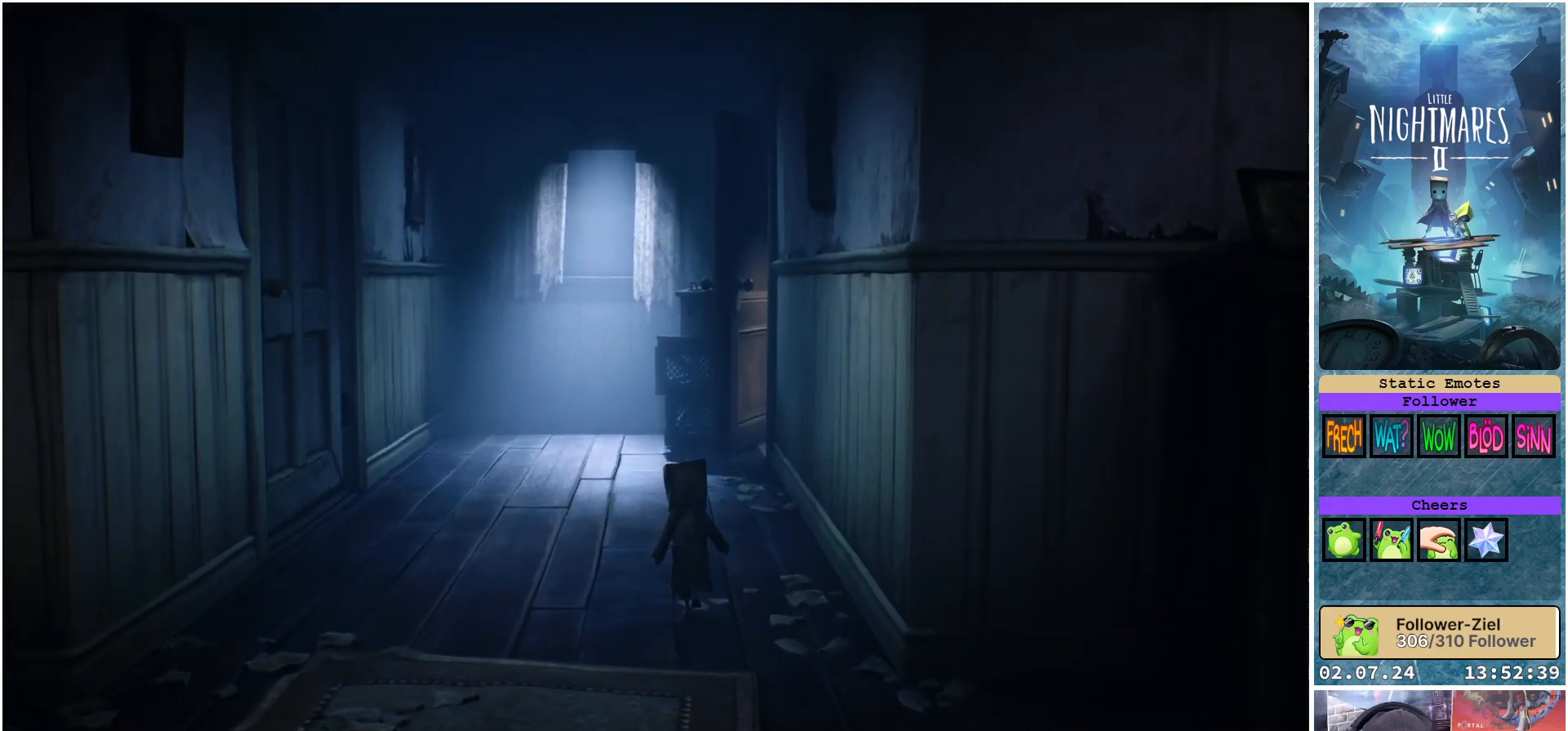
{"buttons": [], "left_stick": "up", "right_stick": "center", "events": []}
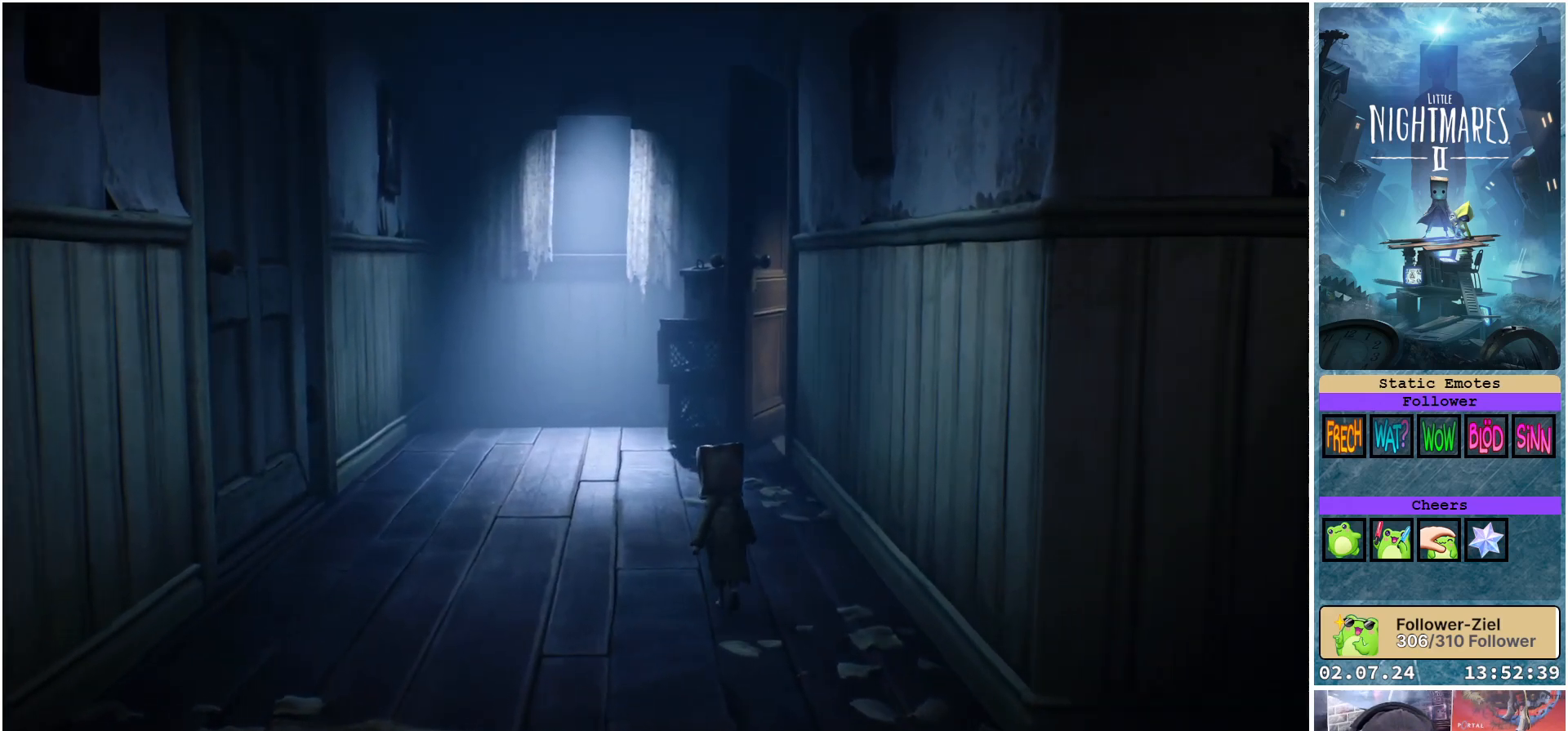
{"buttons": [], "left_stick": "up", "right_stick": "center", "events": []}
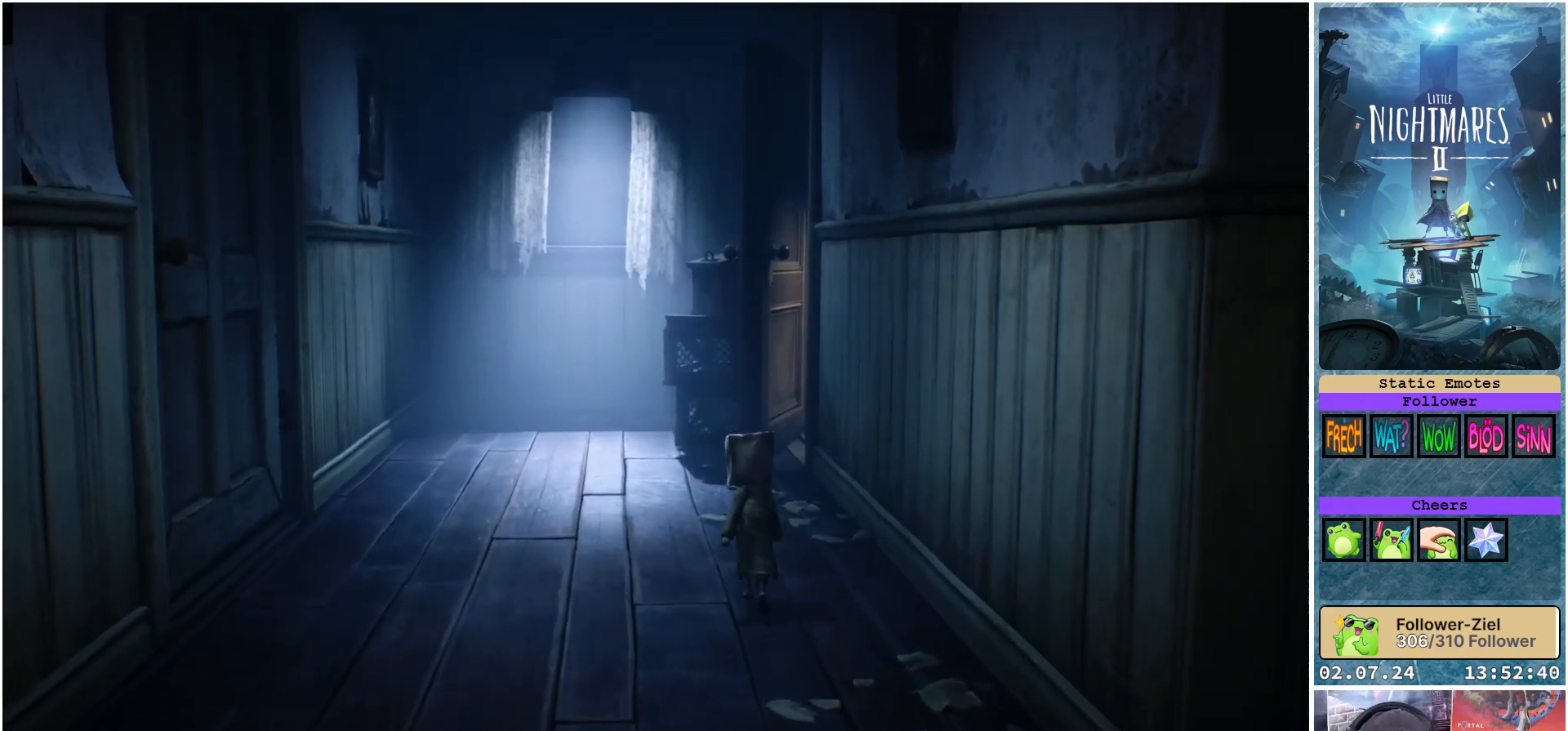
{"buttons": [], "left_stick": "up", "right_stick": "center", "events": []}
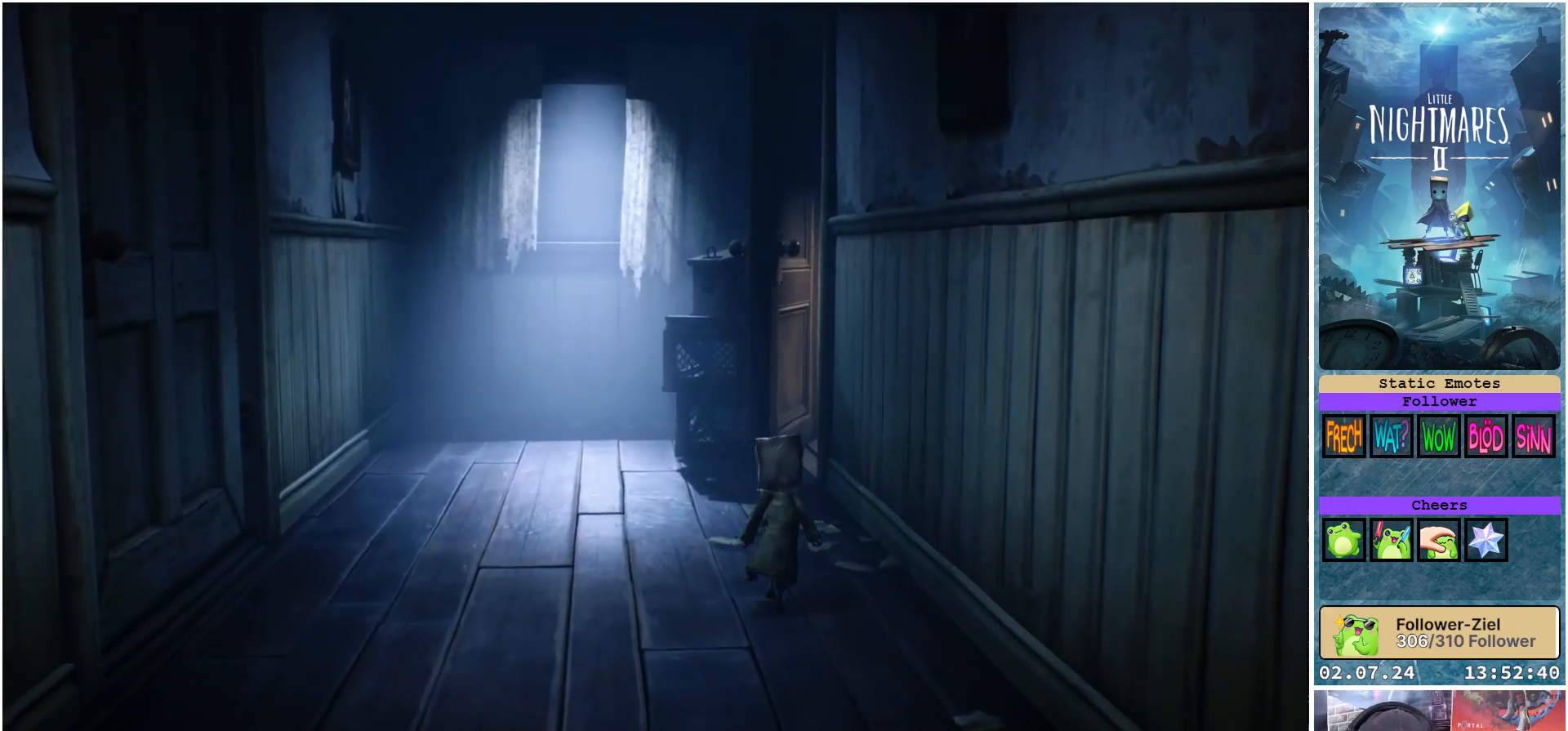
{"buttons": [], "left_stick": "up", "right_stick": "center", "events": []}
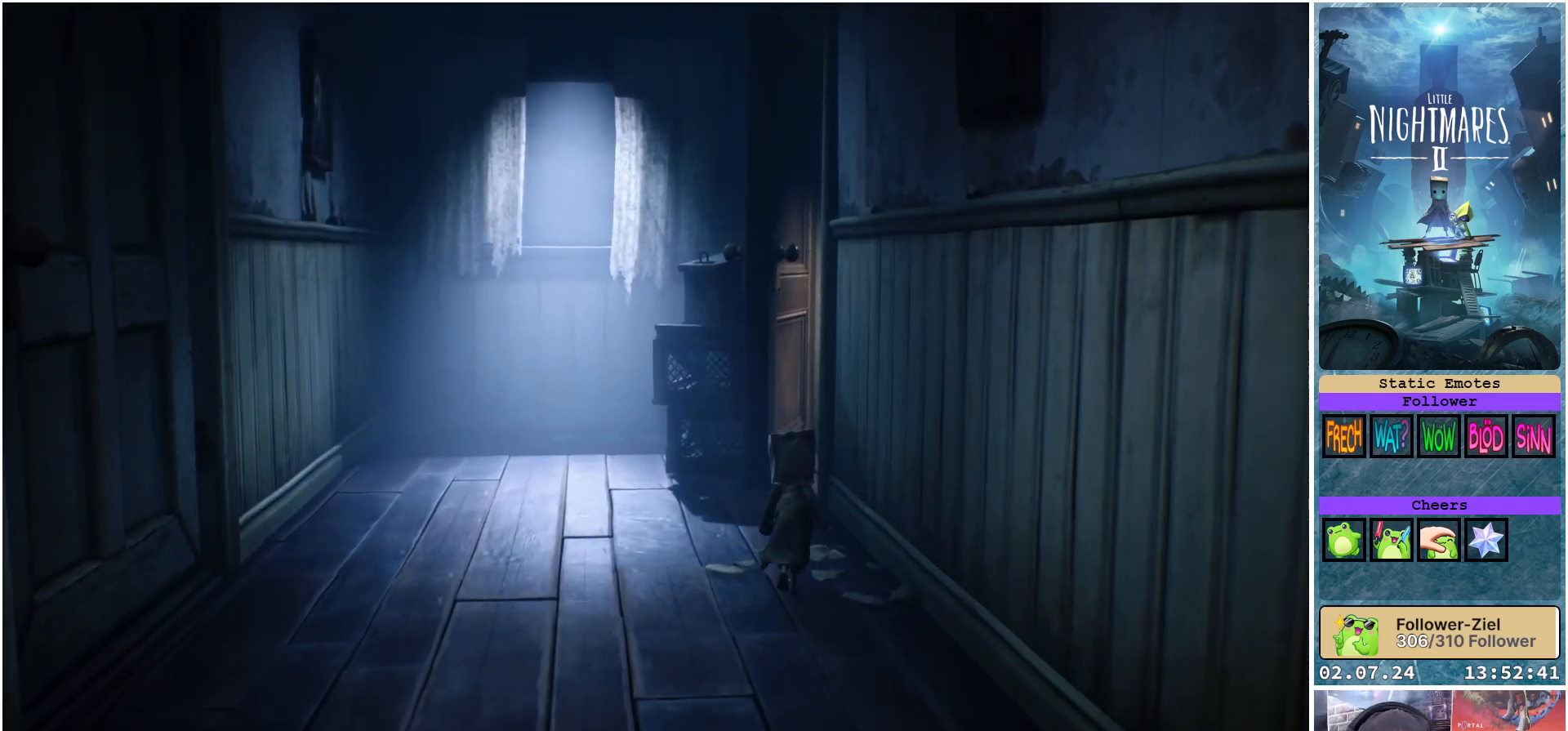
{"buttons": [], "left_stick": "up", "right_stick": "center", "events": []}
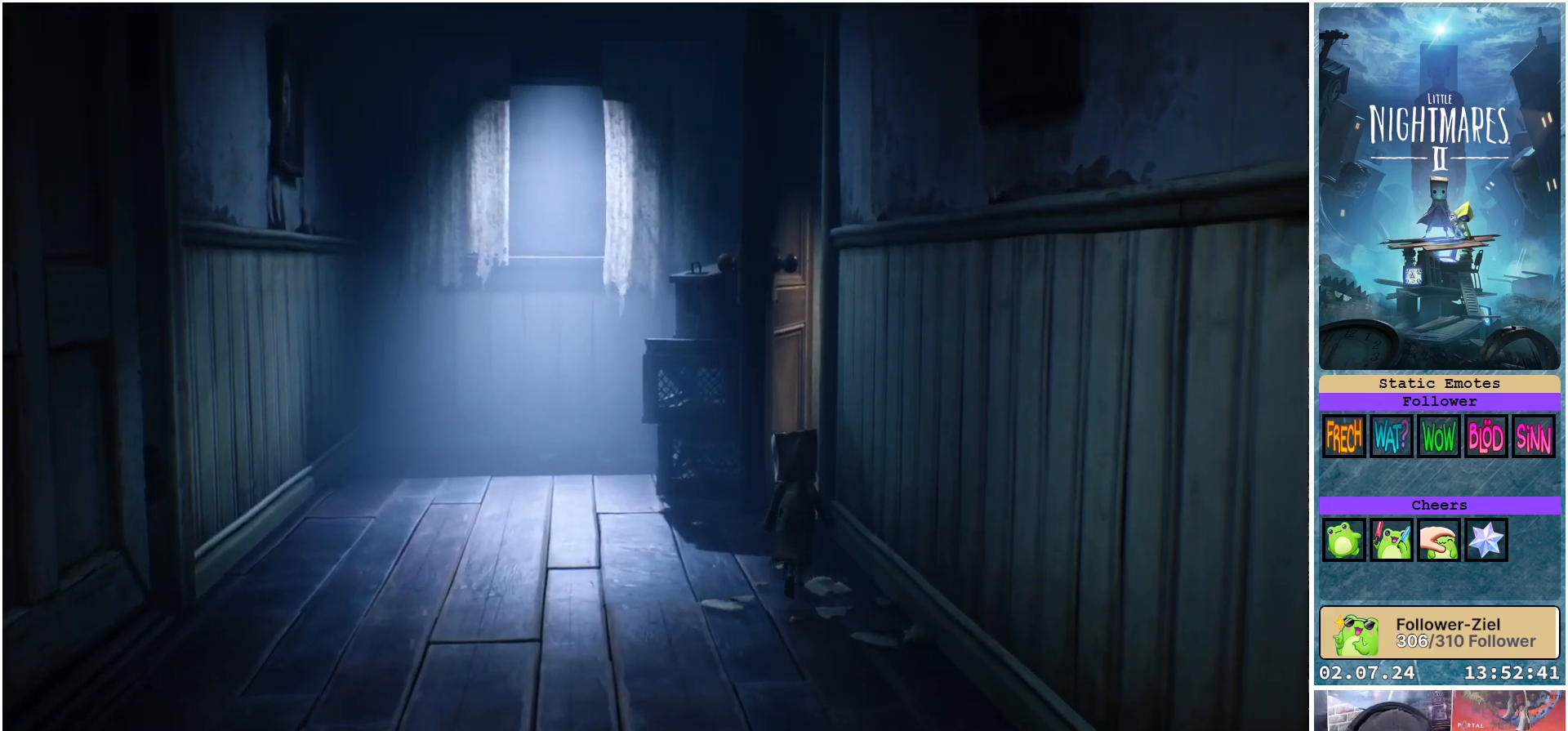
{"buttons": [], "left_stick": "up", "right_stick": "center", "events": []}
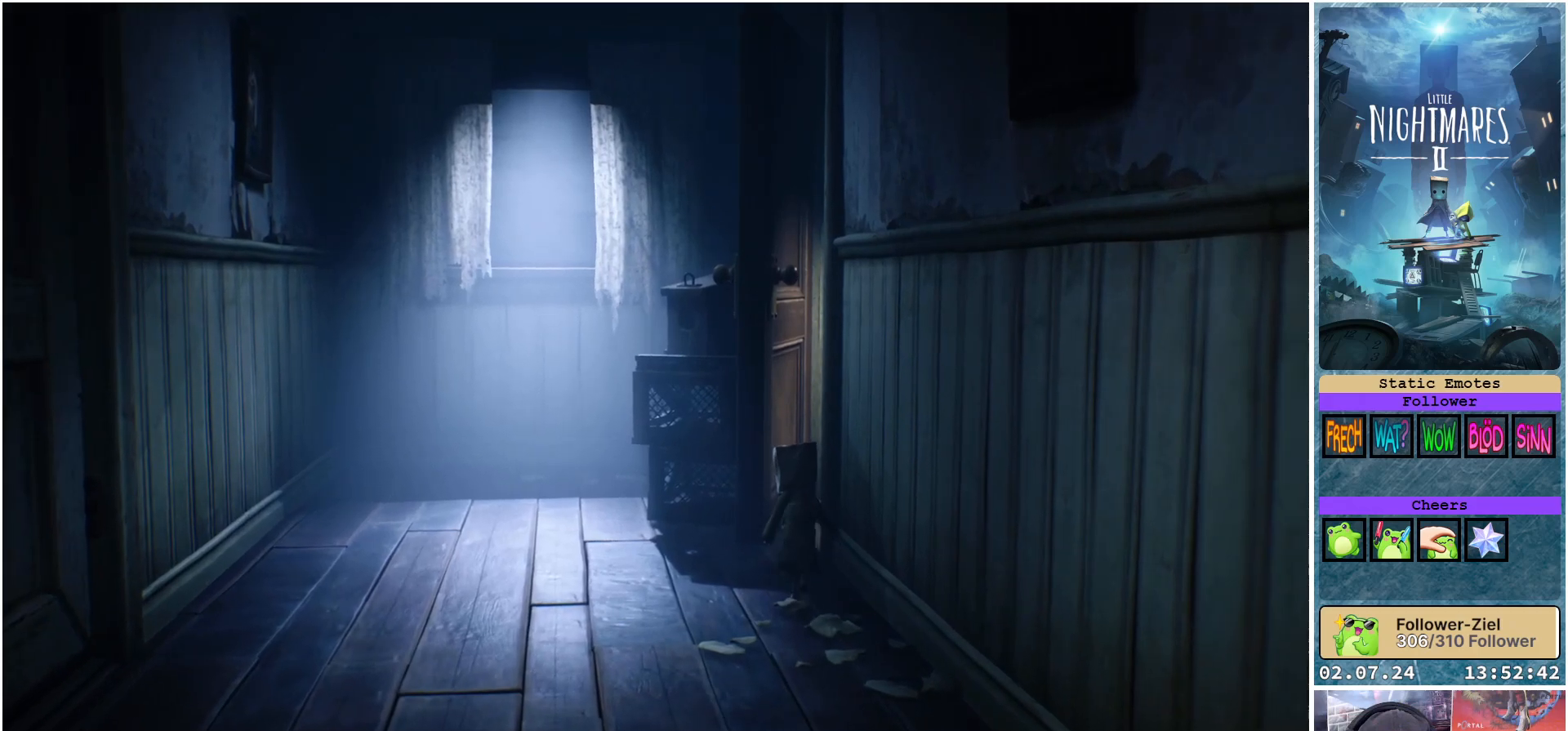
{"buttons": [], "left_stick": "up", "right_stick": "center", "events": []}
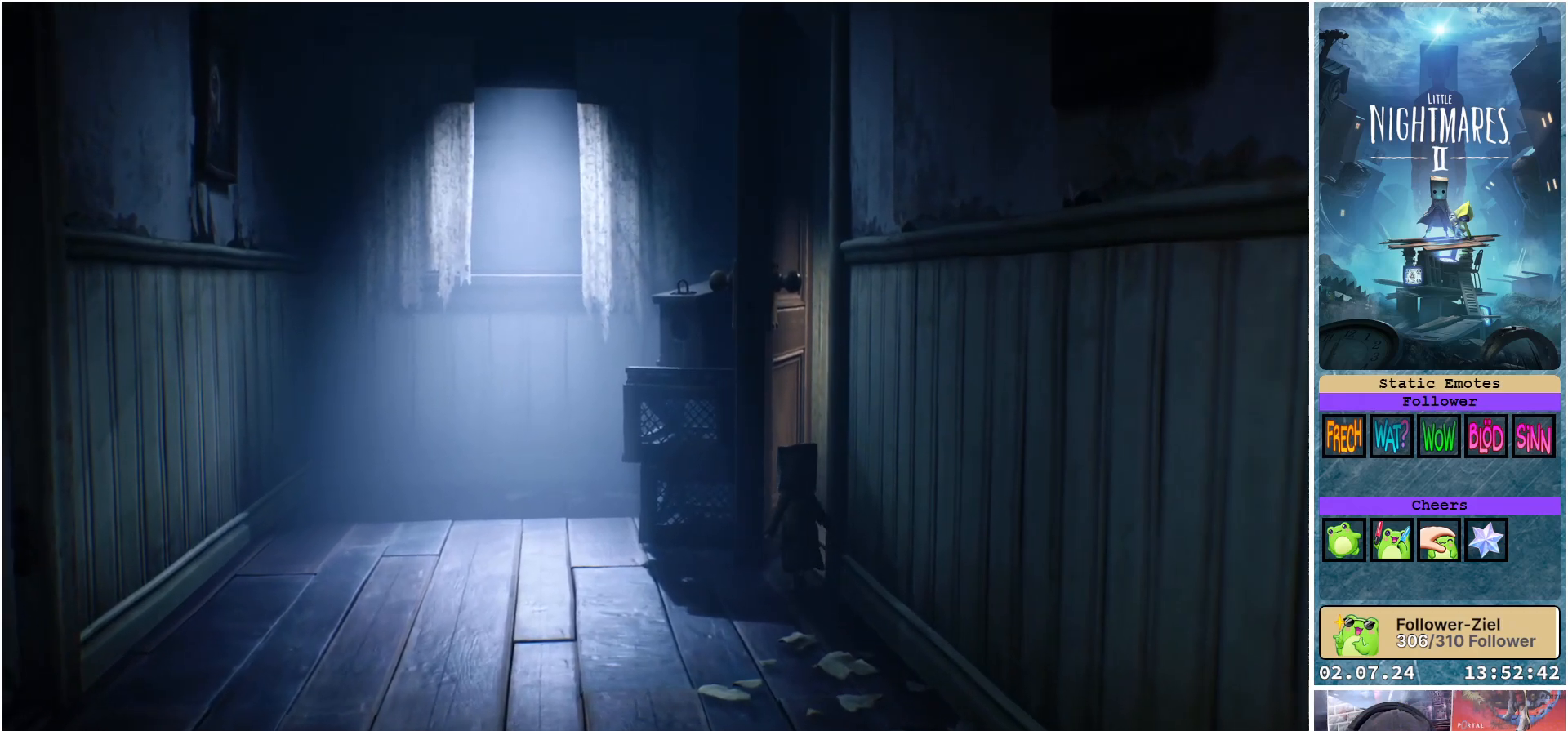
{"buttons": [], "left_stick": "up", "right_stick": "center", "events": []}
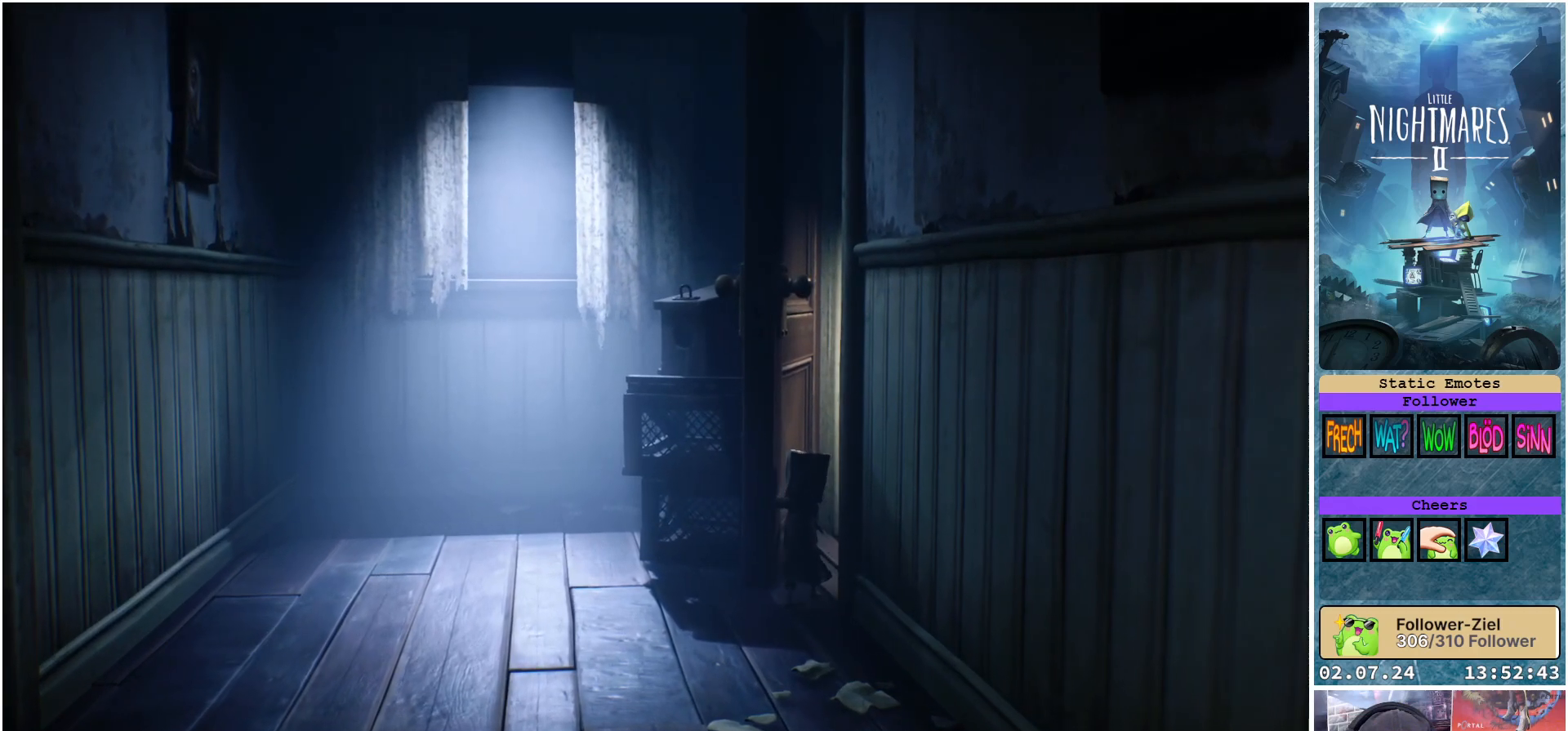
{"buttons": [], "left_stick": "up", "right_stick": "center", "events": []}
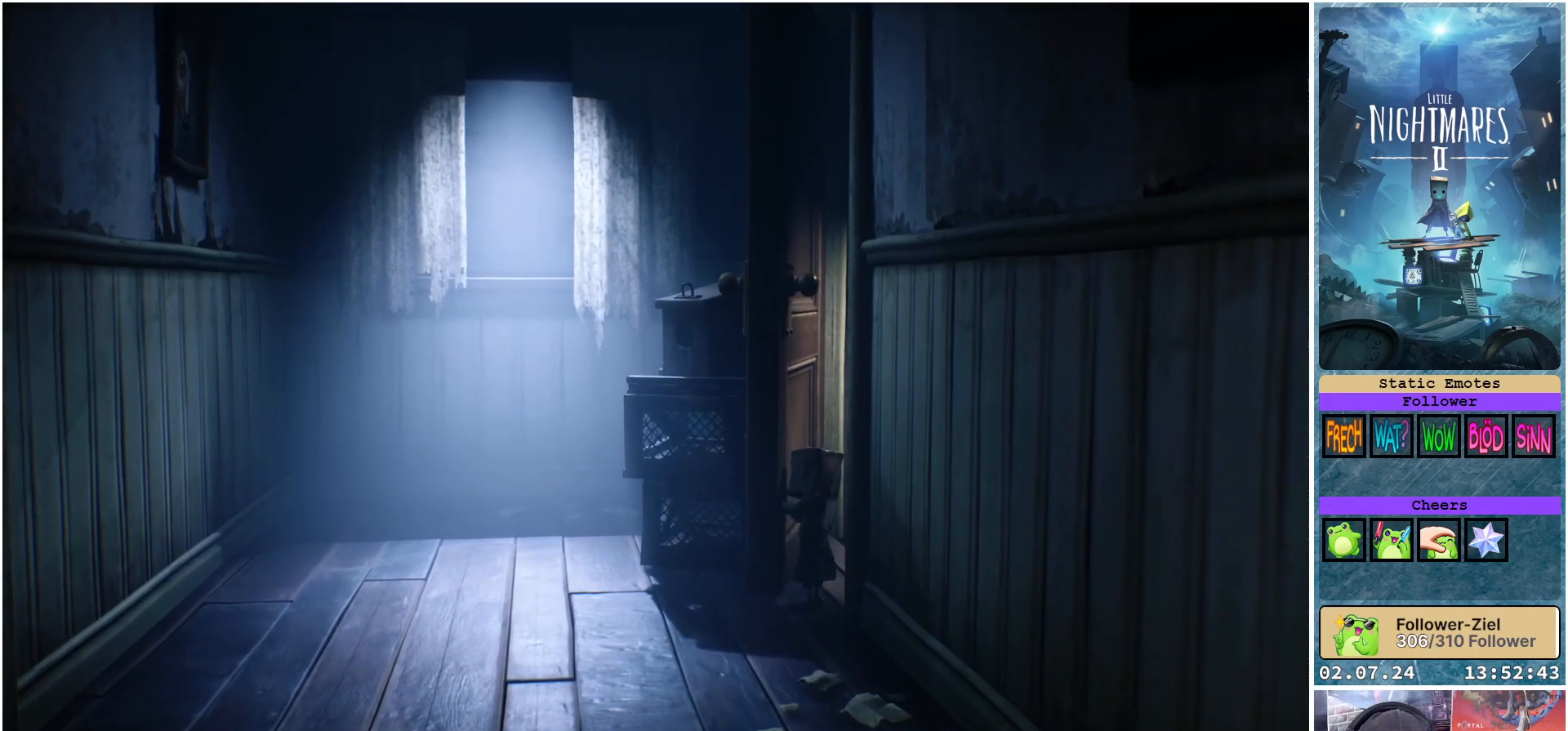
{"buttons": [], "left_stick": "up-left", "right_stick": "center", "events": [[267, "left_stick", "up-left"]]}
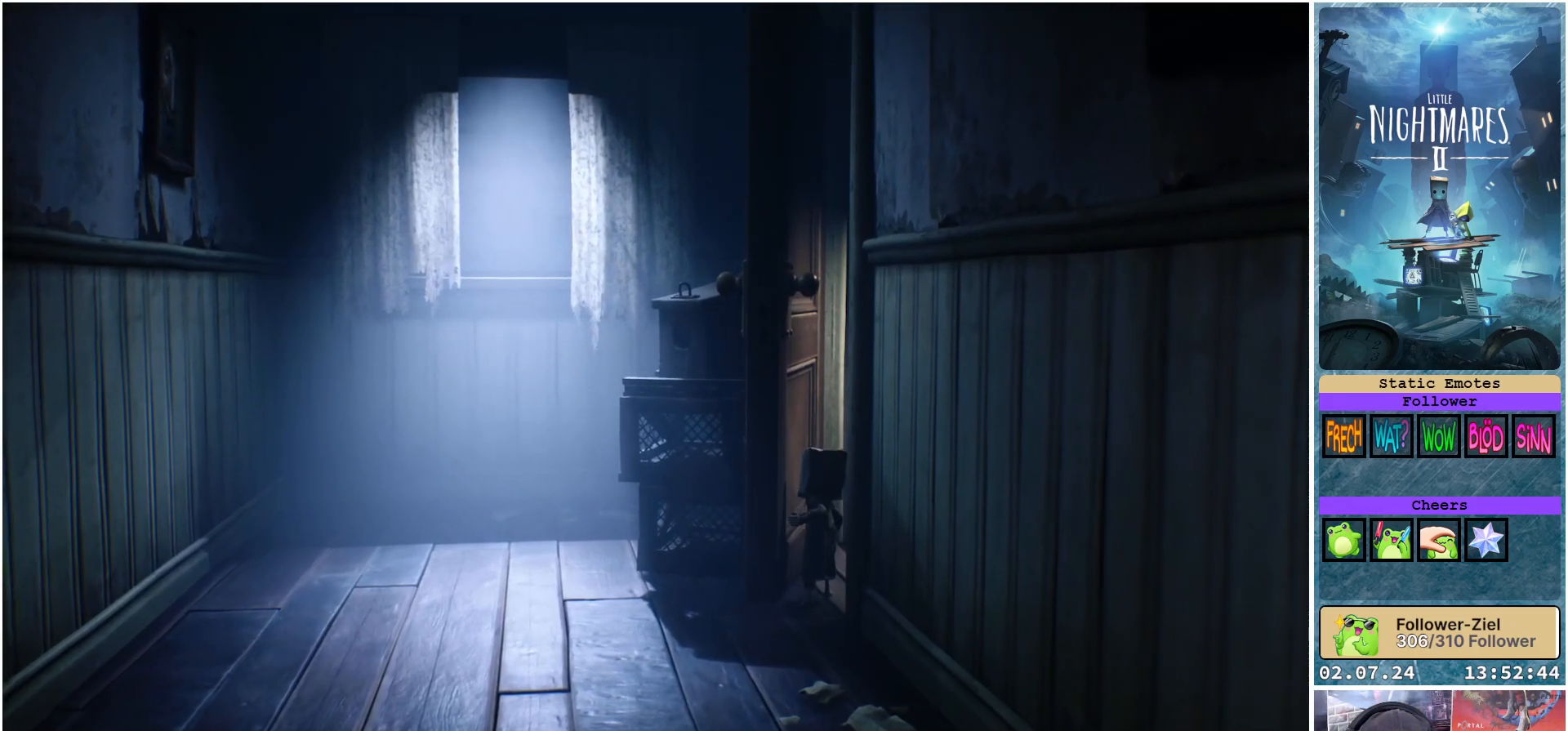
{"buttons": [], "left_stick": "center", "right_stick": "center", "events": [[233, "left_stick", "up"], [350, "left_stick", "center"]]}
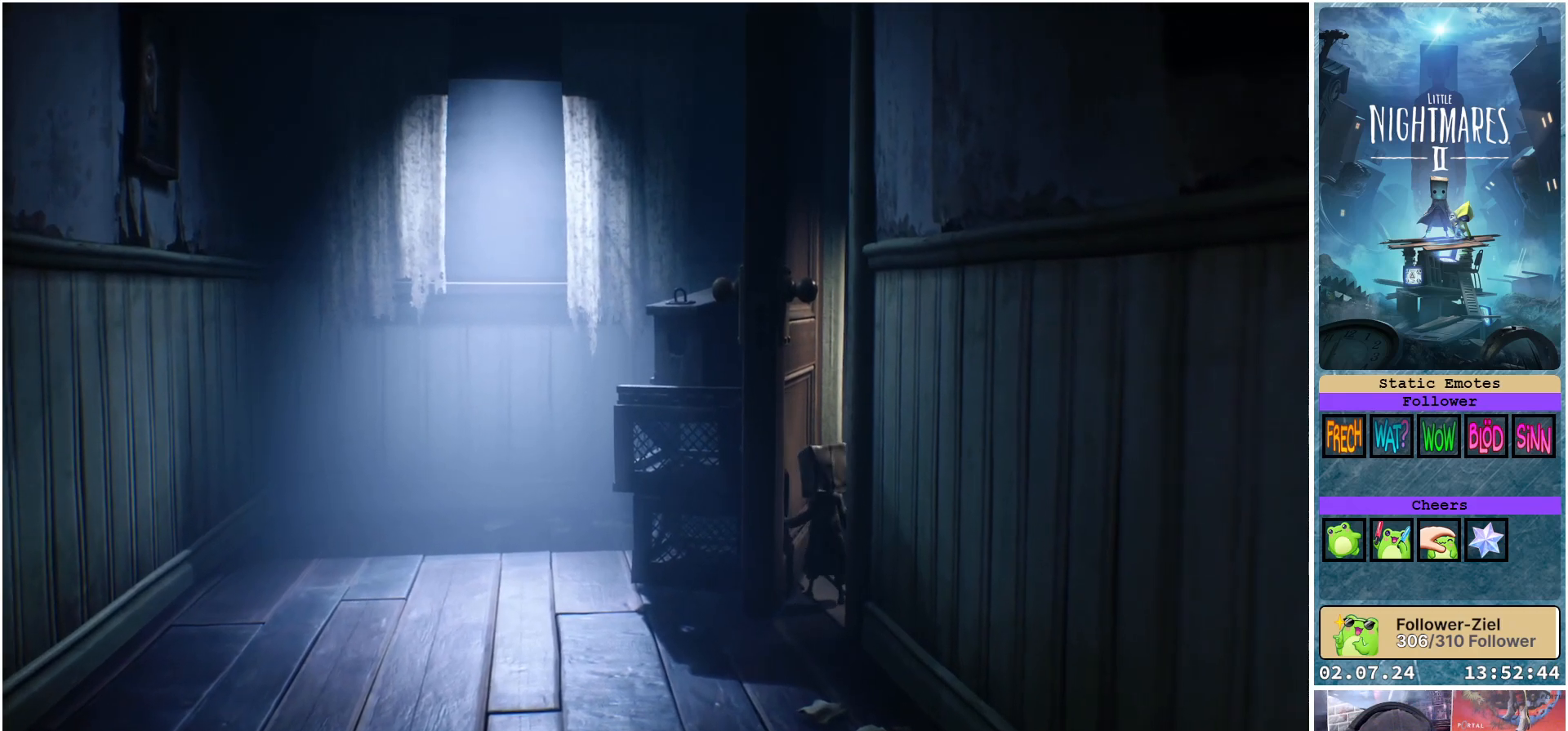
{"buttons": [], "left_stick": "up-right", "right_stick": "center", "events": [[333, "left_stick", "up-right"]]}
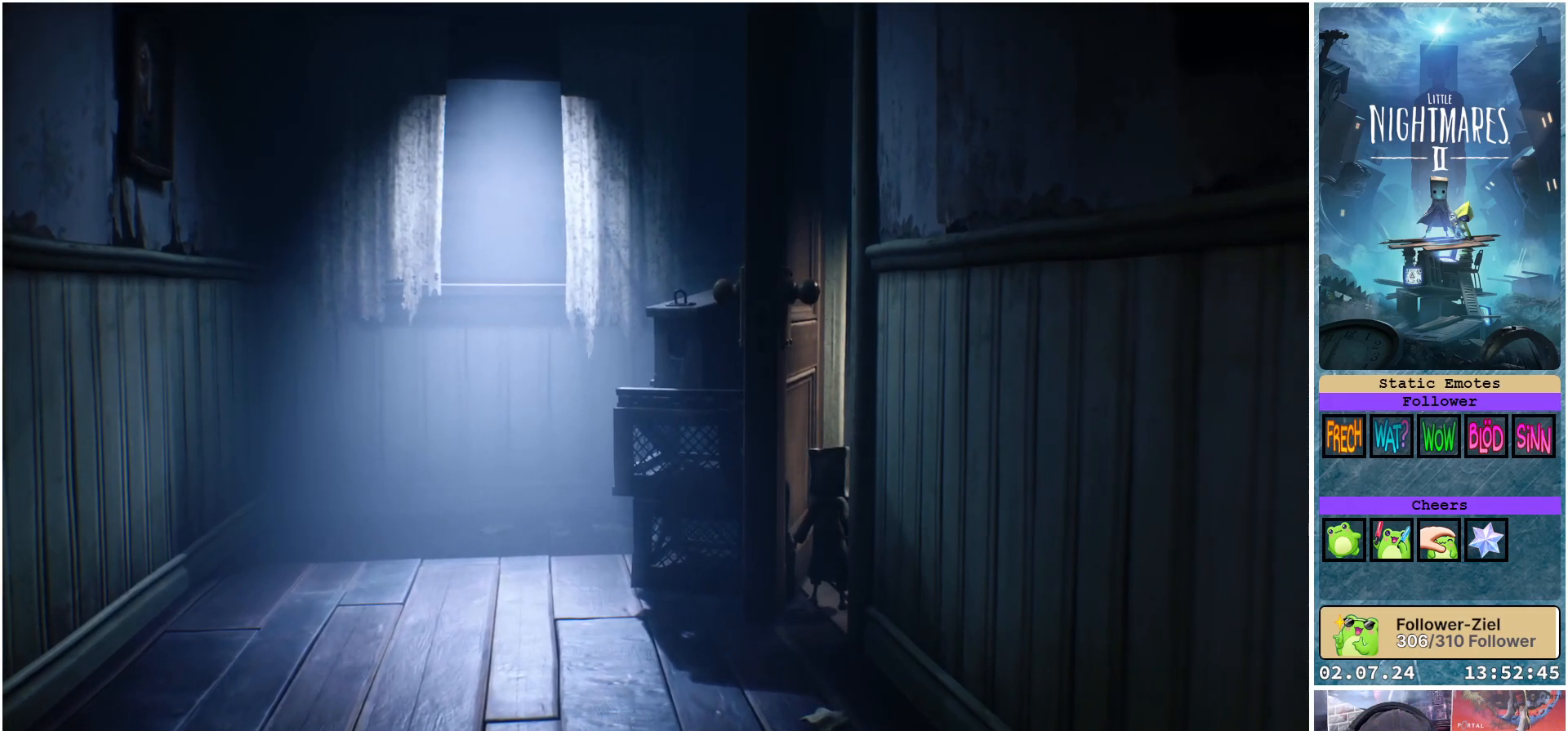
{"buttons": [], "left_stick": "up-right", "right_stick": "center", "events": []}
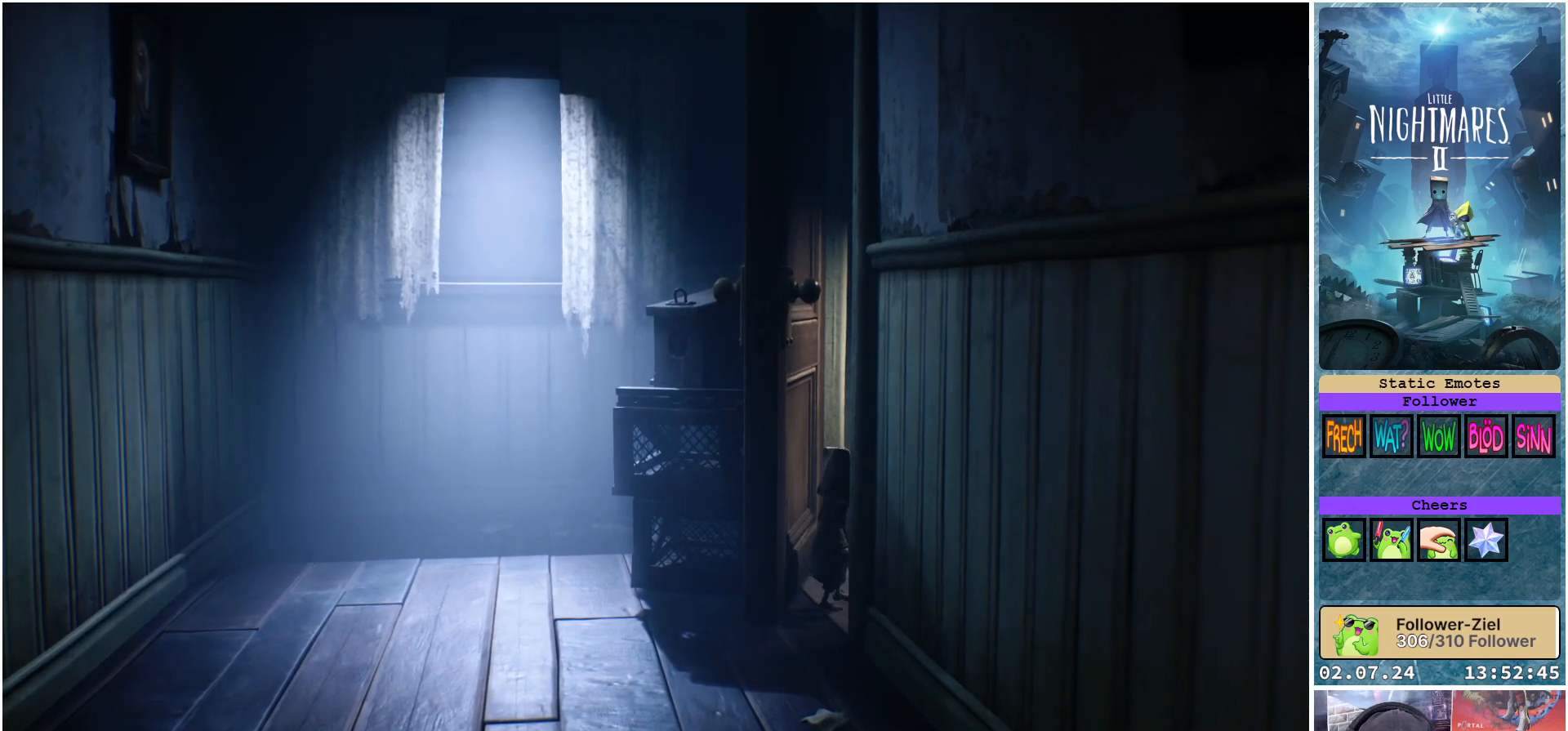
{"buttons": [], "left_stick": "up-right", "right_stick": "center", "events": []}
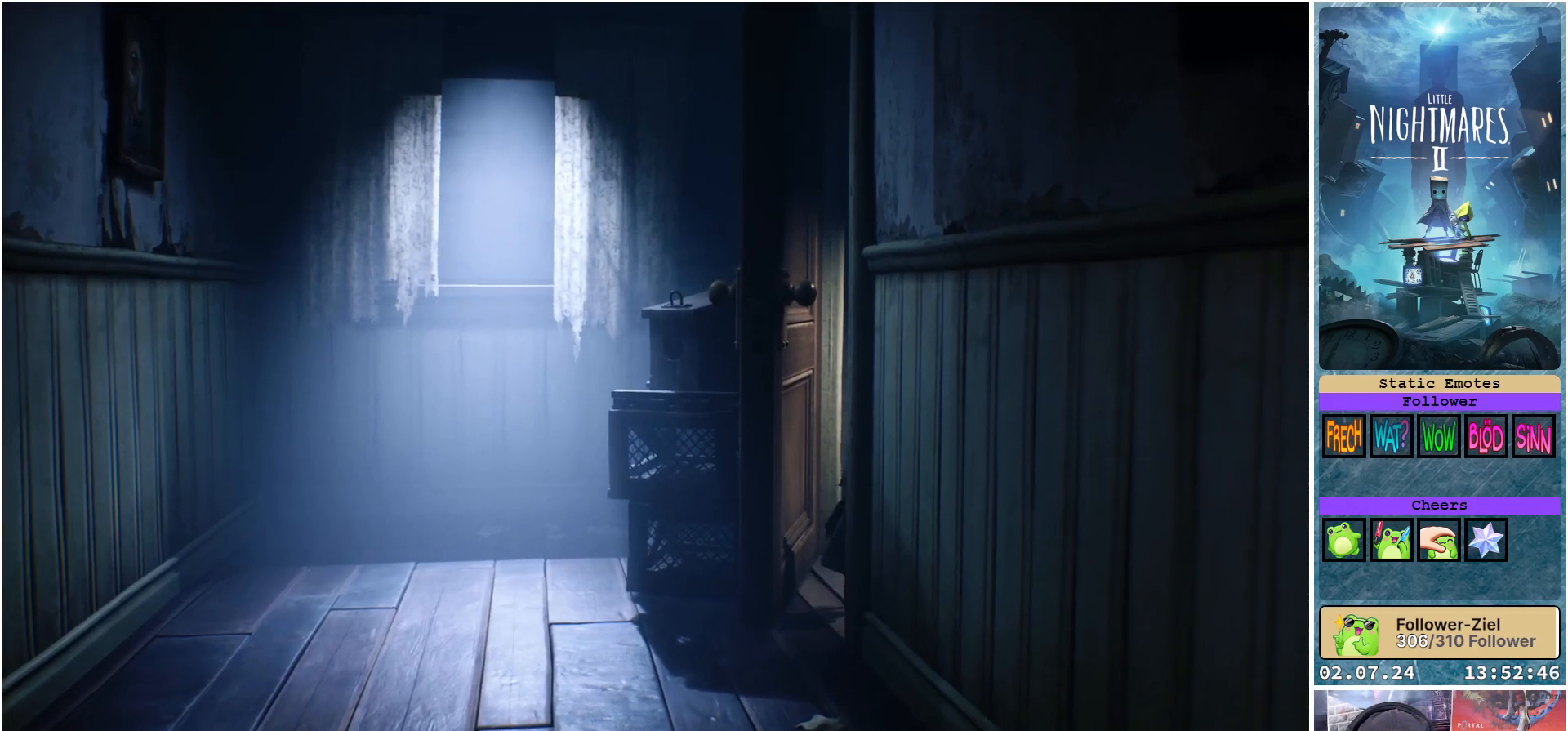
{"buttons": [], "left_stick": "up-right", "right_stick": "center", "events": []}